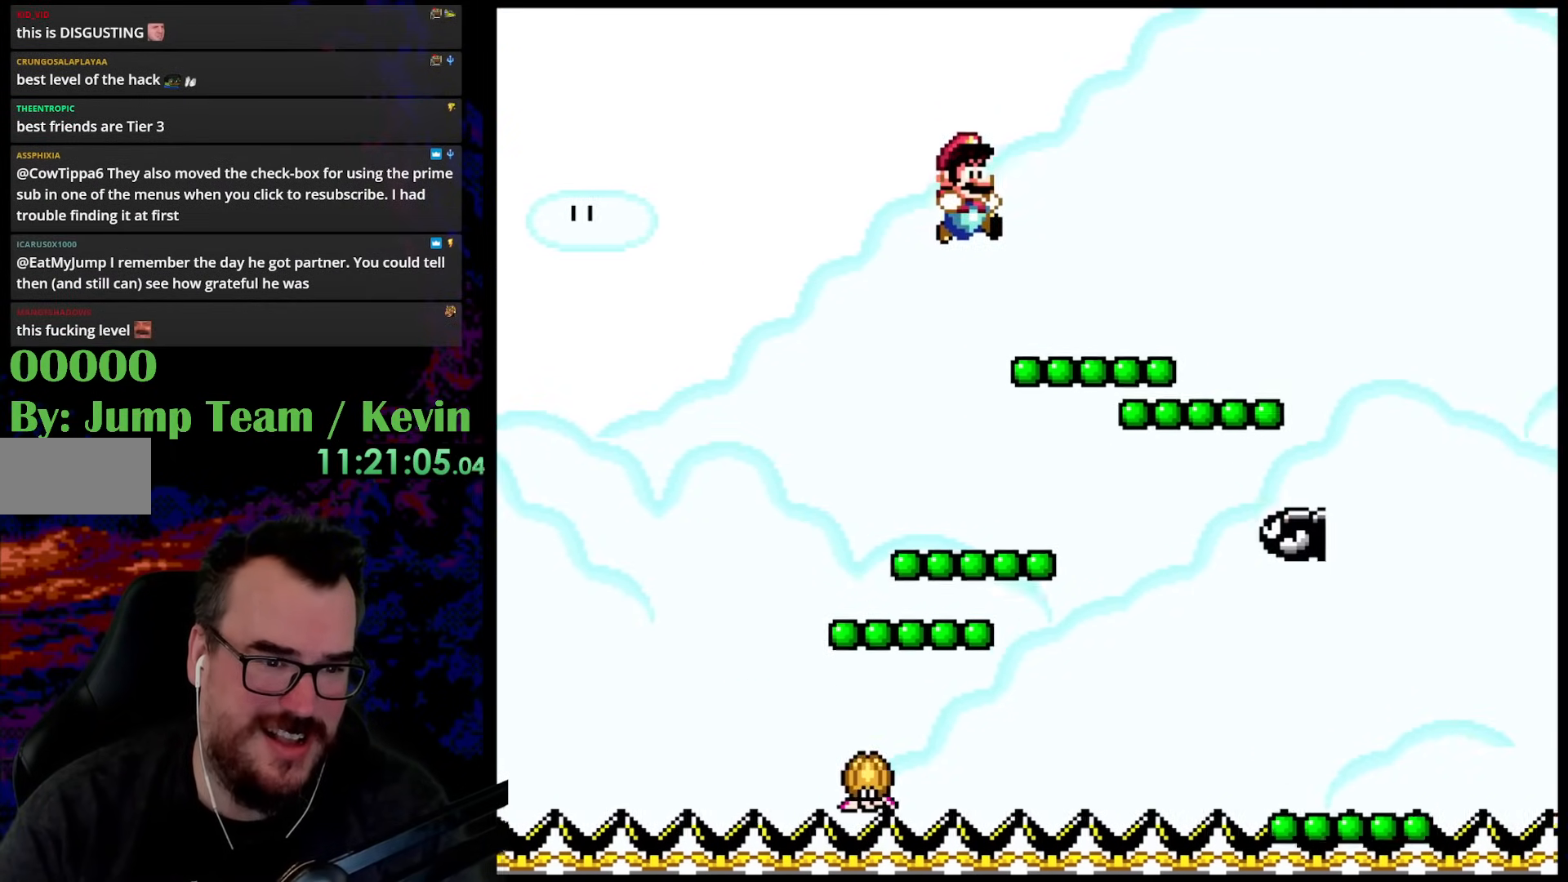
Gameplay with a controller (Nintendo layout); each line is a JSON object with the inputs held at the frame after it. "events" lists button and stick changes between this image and that frame as [ms after this image, input, new state], when the widget could be followed in between. Not read: L3 R3.
{"buttons": ["Y", "DPAD_LEFT"], "events": [[250, "DPAD_RIGHT", "up"], [283, "DPAD_LEFT", "down"], [333, "DPAD_UP", "up"], [367, "B", "up"]]}
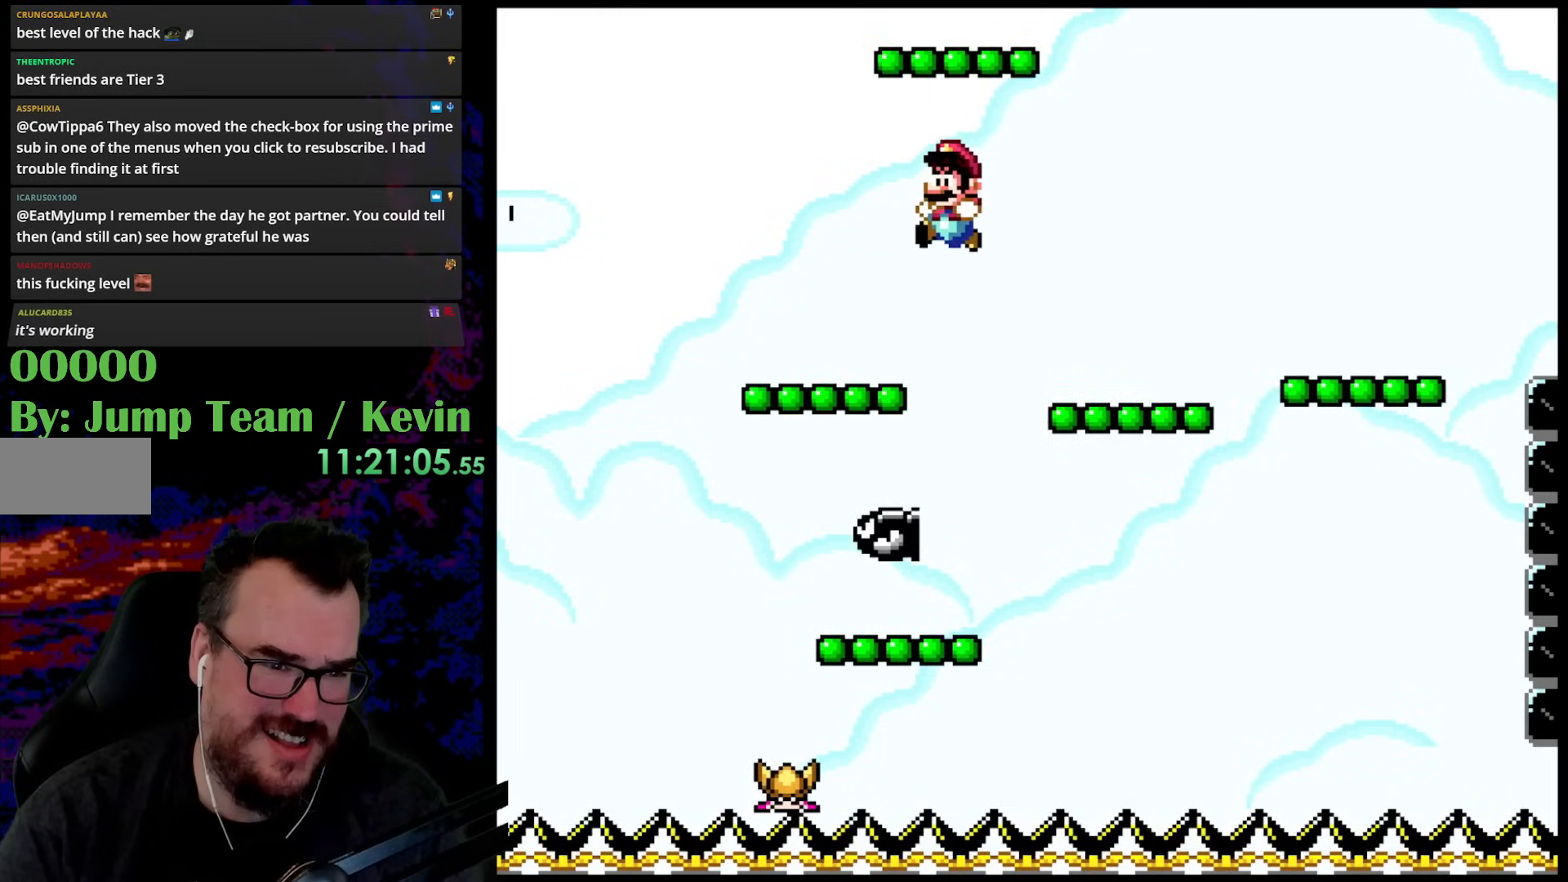
{"buttons": ["B", "Y", "DPAD_RIGHT"], "events": [[133, "DPAD_LEFT", "up"], [183, "DPAD_UP", "down"], [217, "DPAD_RIGHT", "down"], [250, "B", "down"], [433, "DPAD_UP", "up"]]}
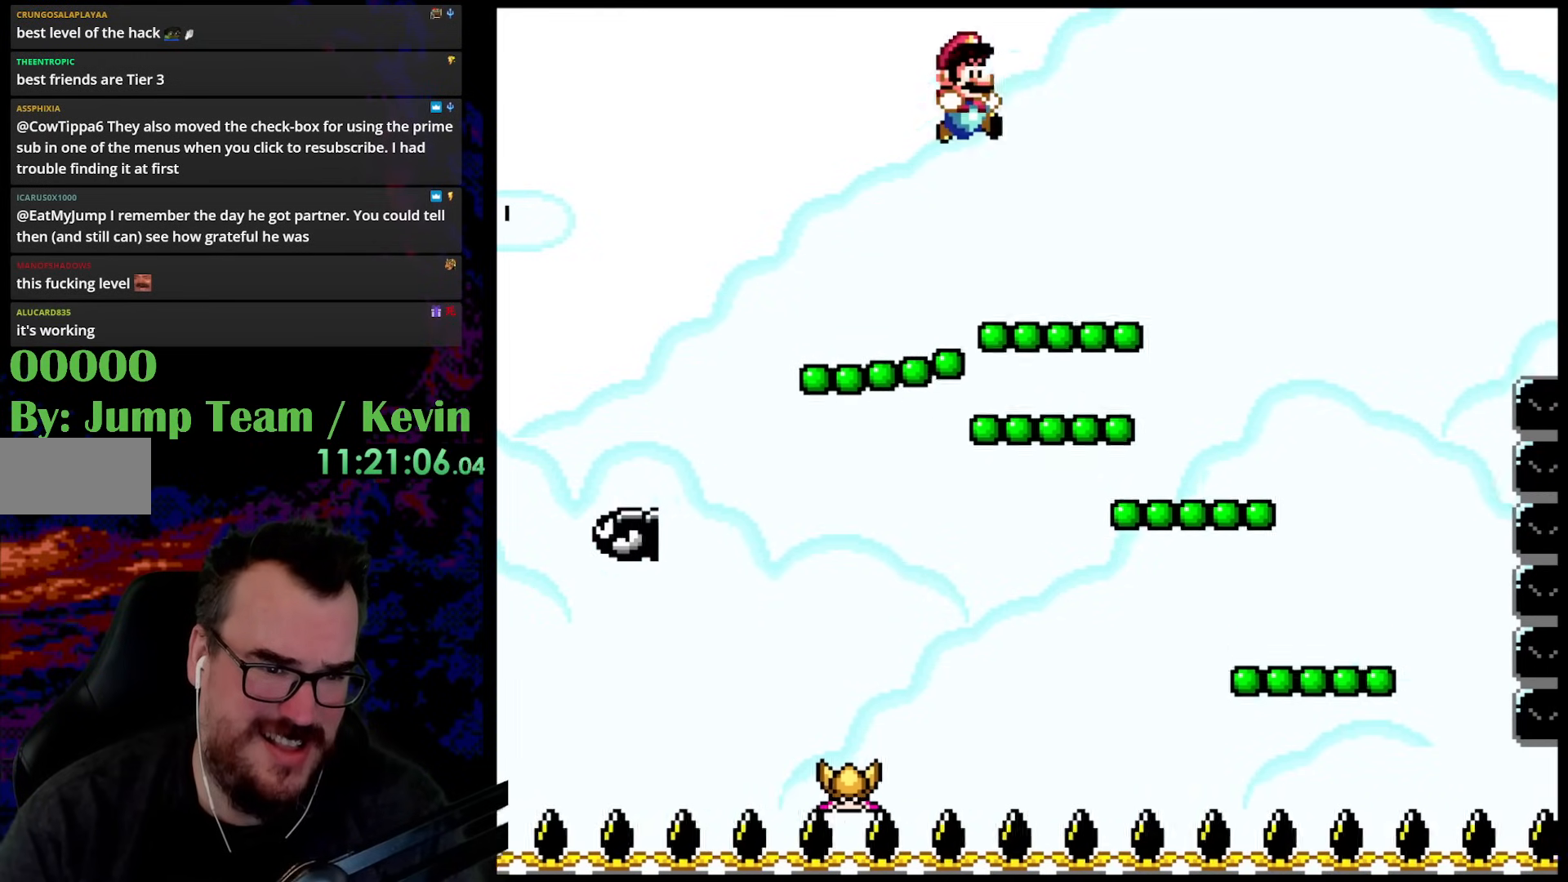
{"buttons": ["Y"], "events": [[183, "B", "up"], [250, "DPAD_RIGHT", "up"], [250, "DPAD_UP", "down"], [267, "DPAD_LEFT", "down"], [267, "DPAD_UP", "up"], [433, "DPAD_LEFT", "up"]]}
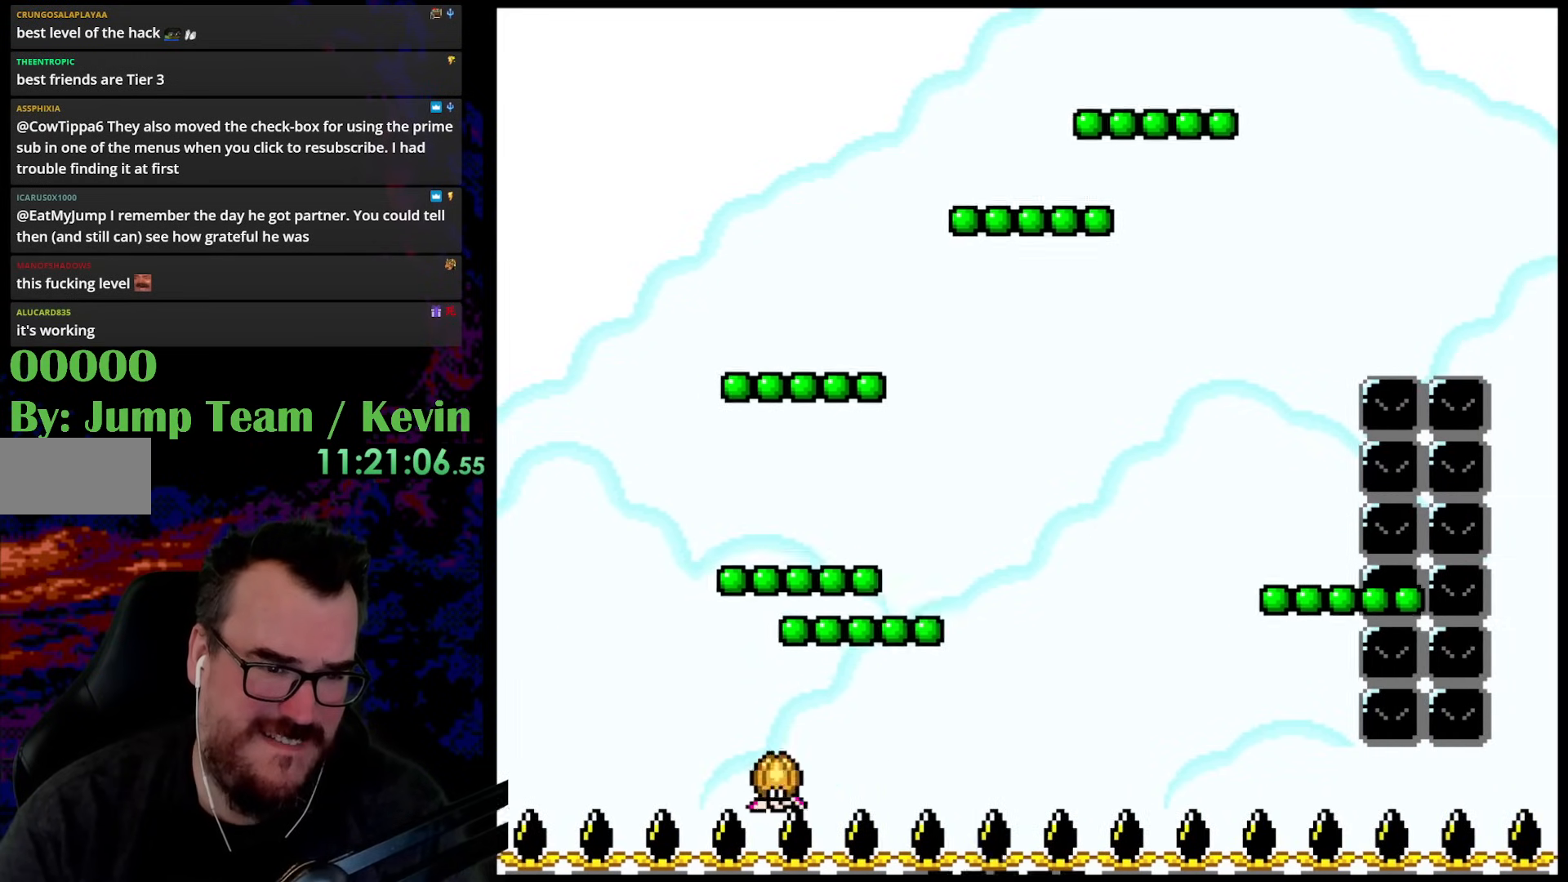
{"buttons": ["B", "Y", "DPAD_UP", "DPAD_RIGHT"], "events": [[250, "DPAD_RIGHT", "down"], [250, "DPAD_UP", "down"], [367, "B", "down"]]}
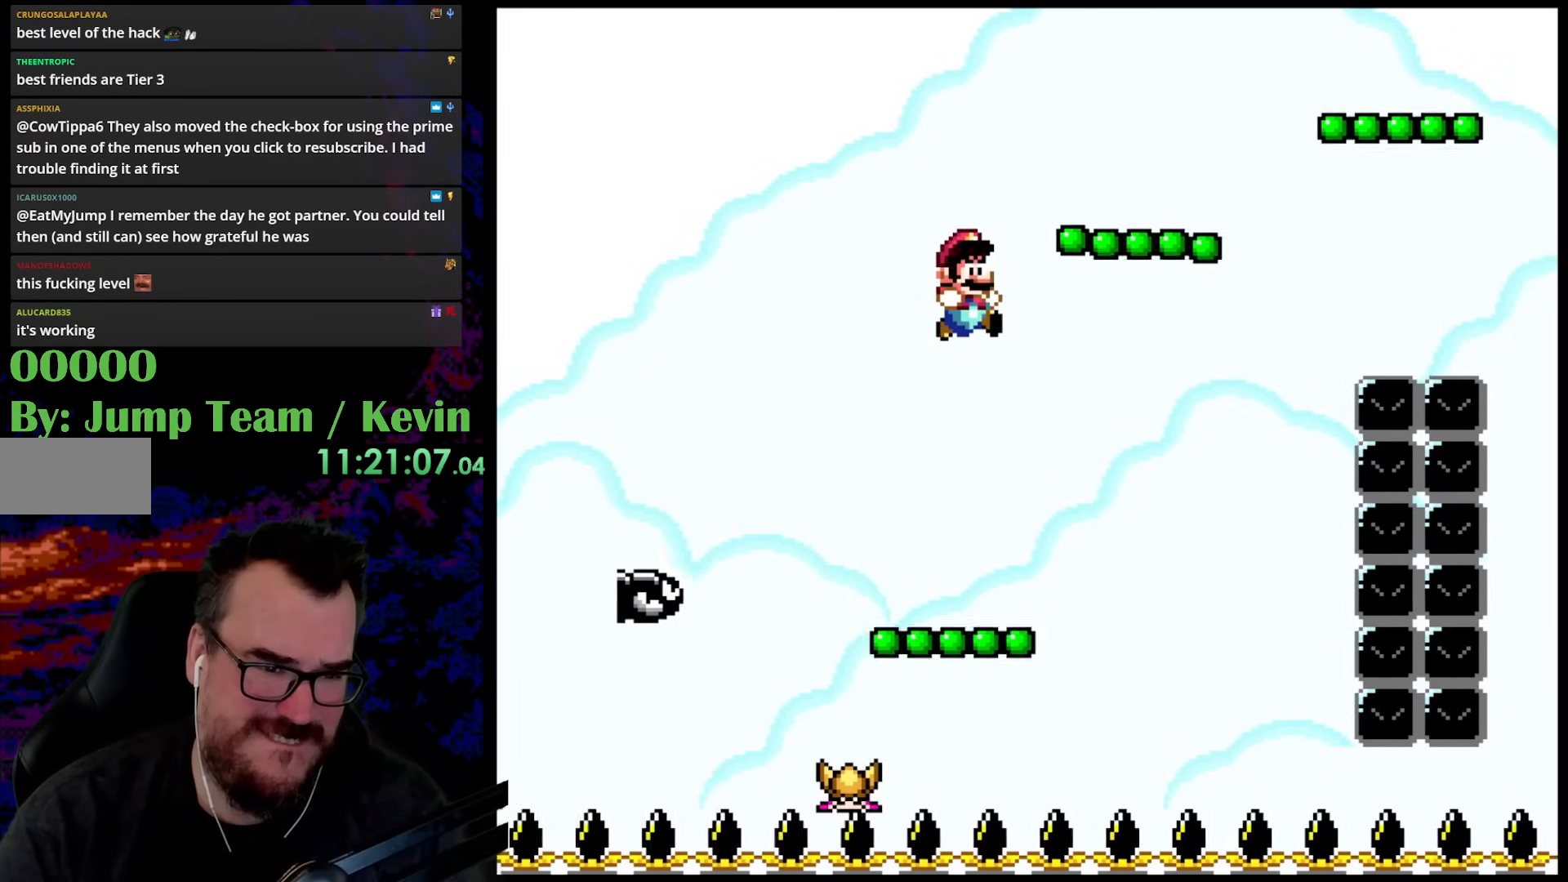
{"buttons": ["B", "Y", "DPAD_UP", "DPAD_RIGHT"], "events": [[150, "DPAD_RIGHT", "up"], [167, "DPAD_LEFT", "down"], [317, "B", "up"], [317, "DPAD_LEFT", "up"], [317, "DPAD_RIGHT", "down"], [350, "DPAD_UP", "up"], [400, "B", "down"], [400, "DPAD_UP", "down"]]}
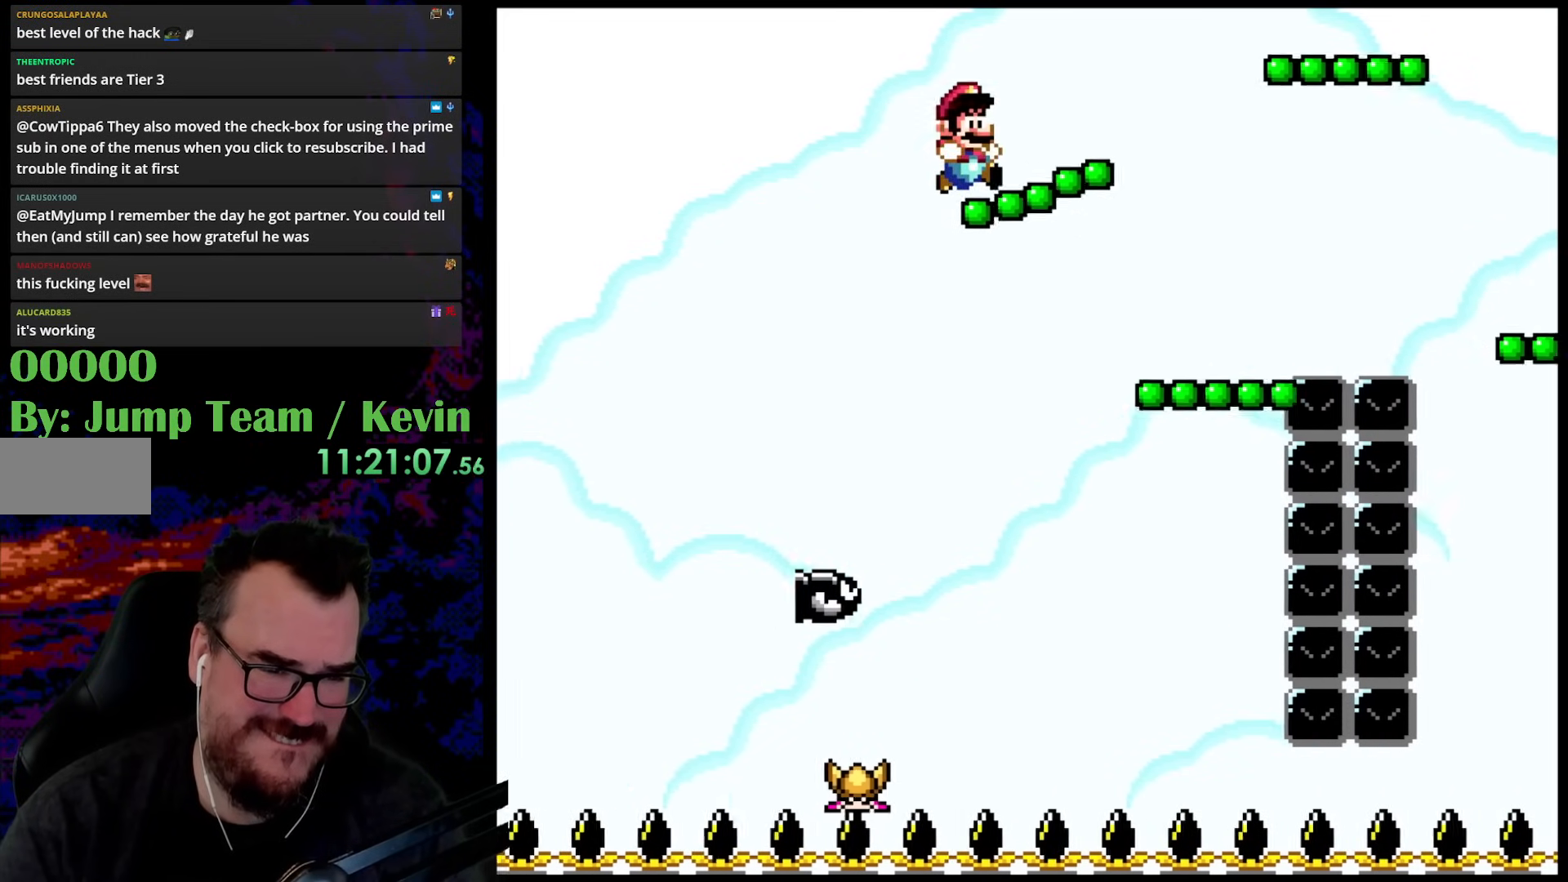
{"buttons": ["B", "Y", "DPAD_UP", "DPAD_RIGHT"], "events": []}
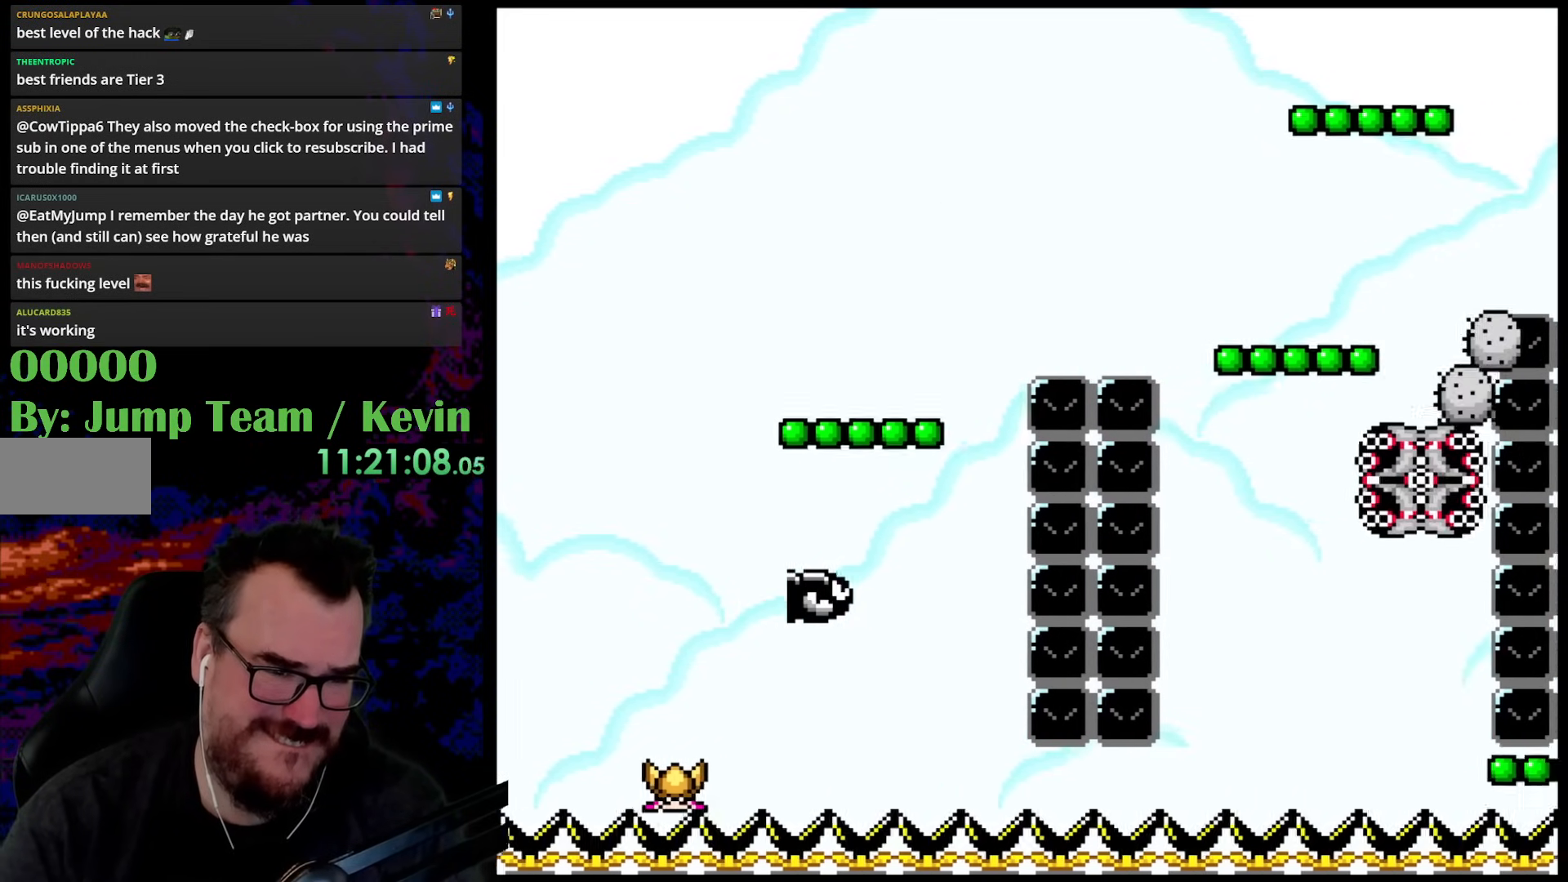
{"buttons": ["Y", "DPAD_RIGHT"], "events": [[17, "DPAD_LEFT", "down"], [17, "DPAD_RIGHT", "up"], [83, "DPAD_UP", "up"], [167, "B", "up"], [317, "DPAD_LEFT", "up"], [433, "DPAD_RIGHT", "down"]]}
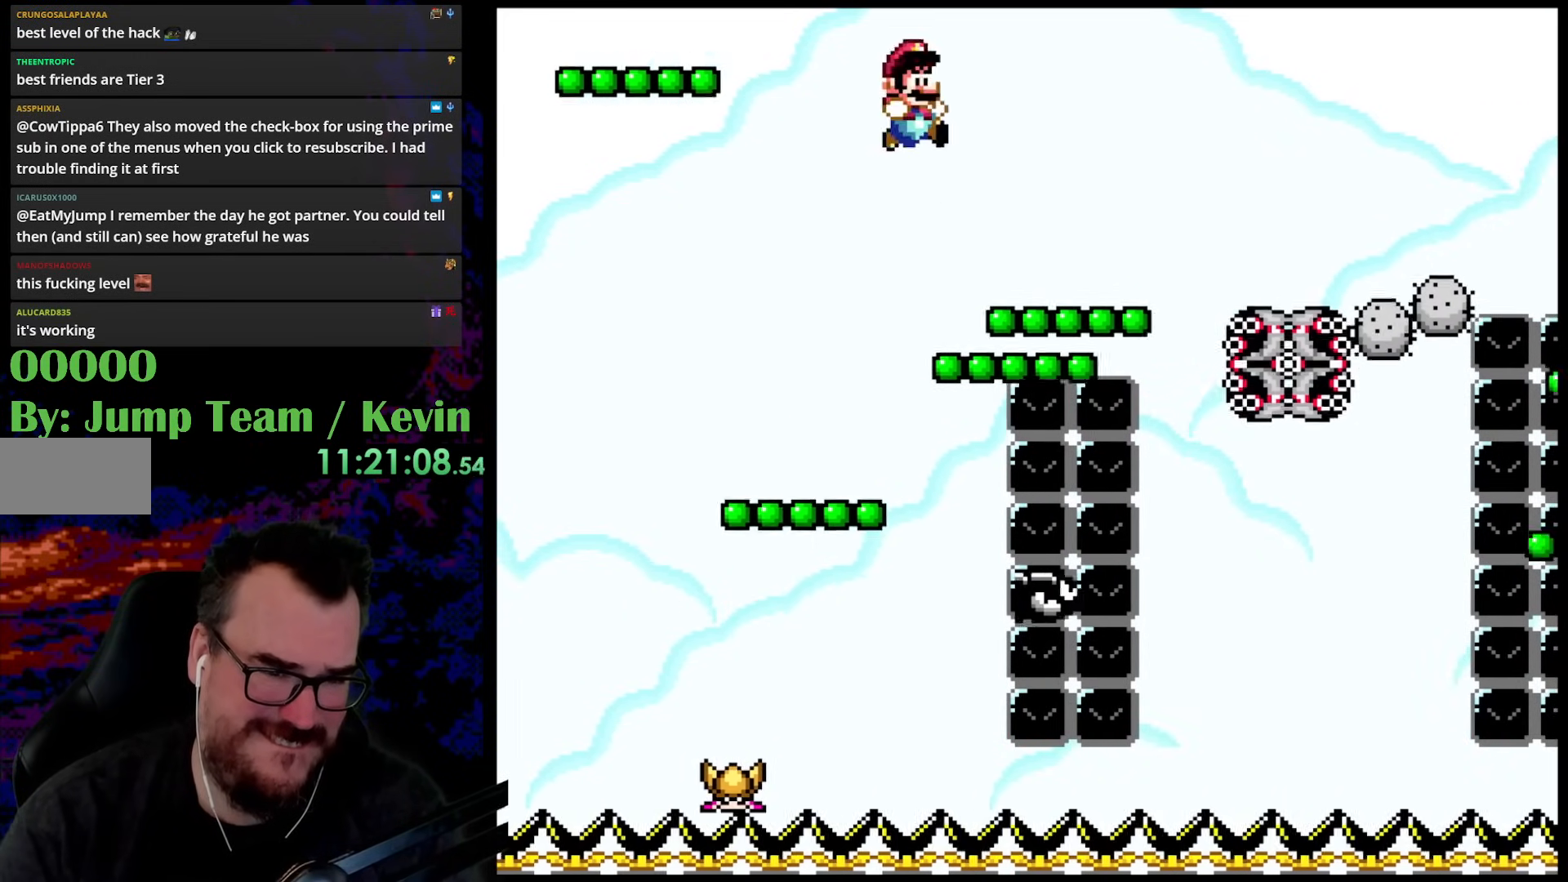
{"buttons": ["B", "Y", "DPAD_UP"], "events": [[83, "DPAD_LEFT", "down"], [83, "DPAD_RIGHT", "up"], [317, "DPAD_LEFT", "up"], [317, "DPAD_UP", "down"], [367, "B", "down"], [367, "DPAD_RIGHT", "down"], [417, "DPAD_RIGHT", "up"]]}
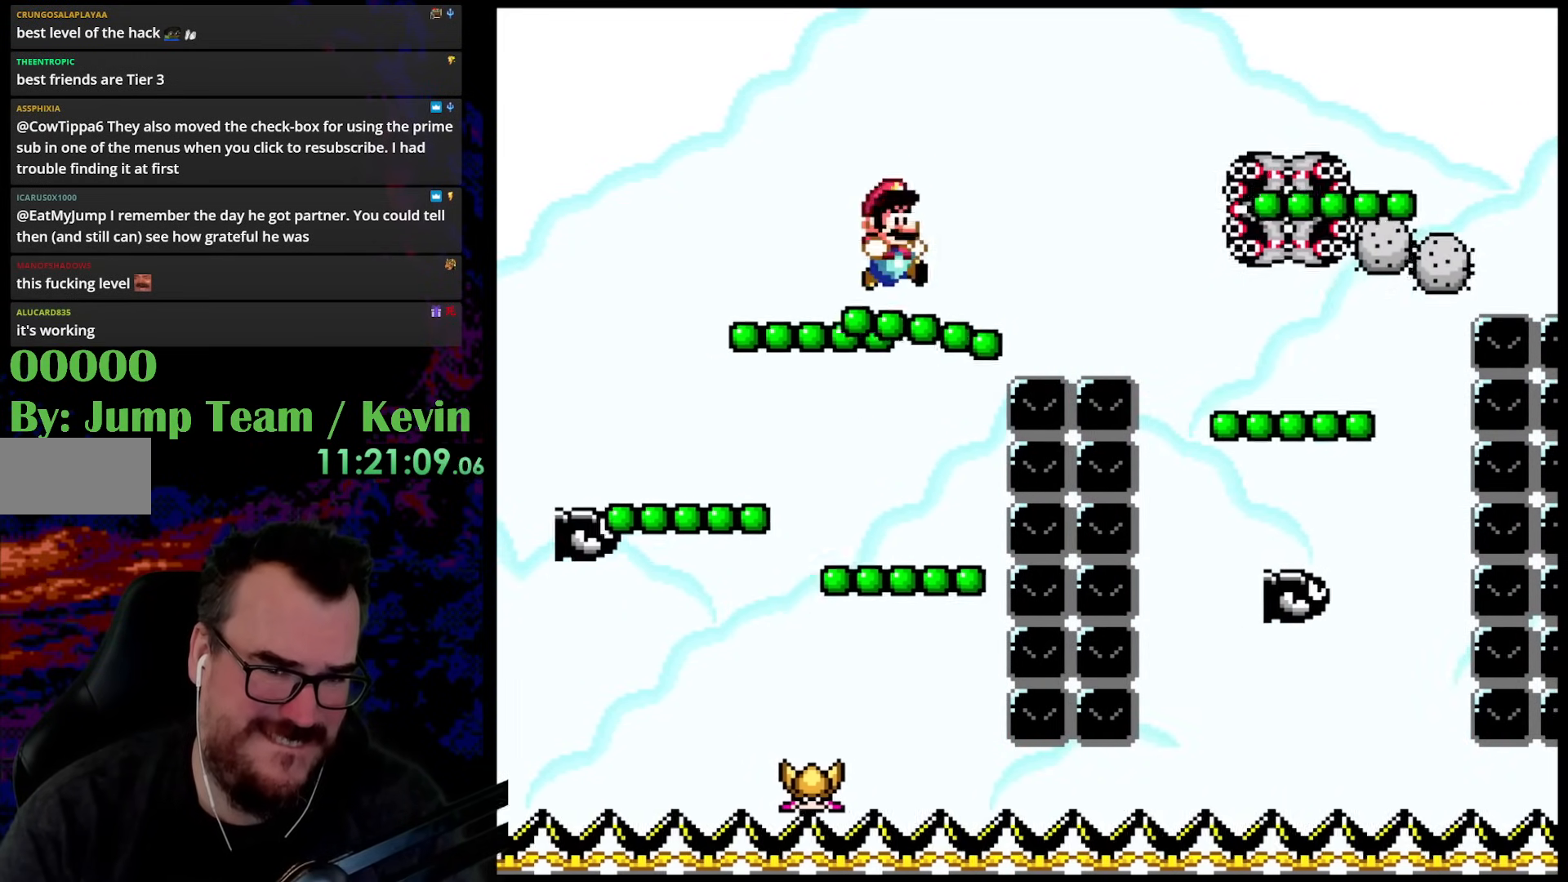
{"buttons": ["B", "Y", "DPAD_RIGHT"], "events": [[33, "DPAD_RIGHT", "down"], [117, "DPAD_UP", "up"], [250, "DPAD_UP", "down"], [267, "DPAD_RIGHT", "up"], [283, "DPAD_LEFT", "down"], [317, "DPAD_UP", "up"], [400, "DPAD_LEFT", "up"], [467, "DPAD_RIGHT", "down"]]}
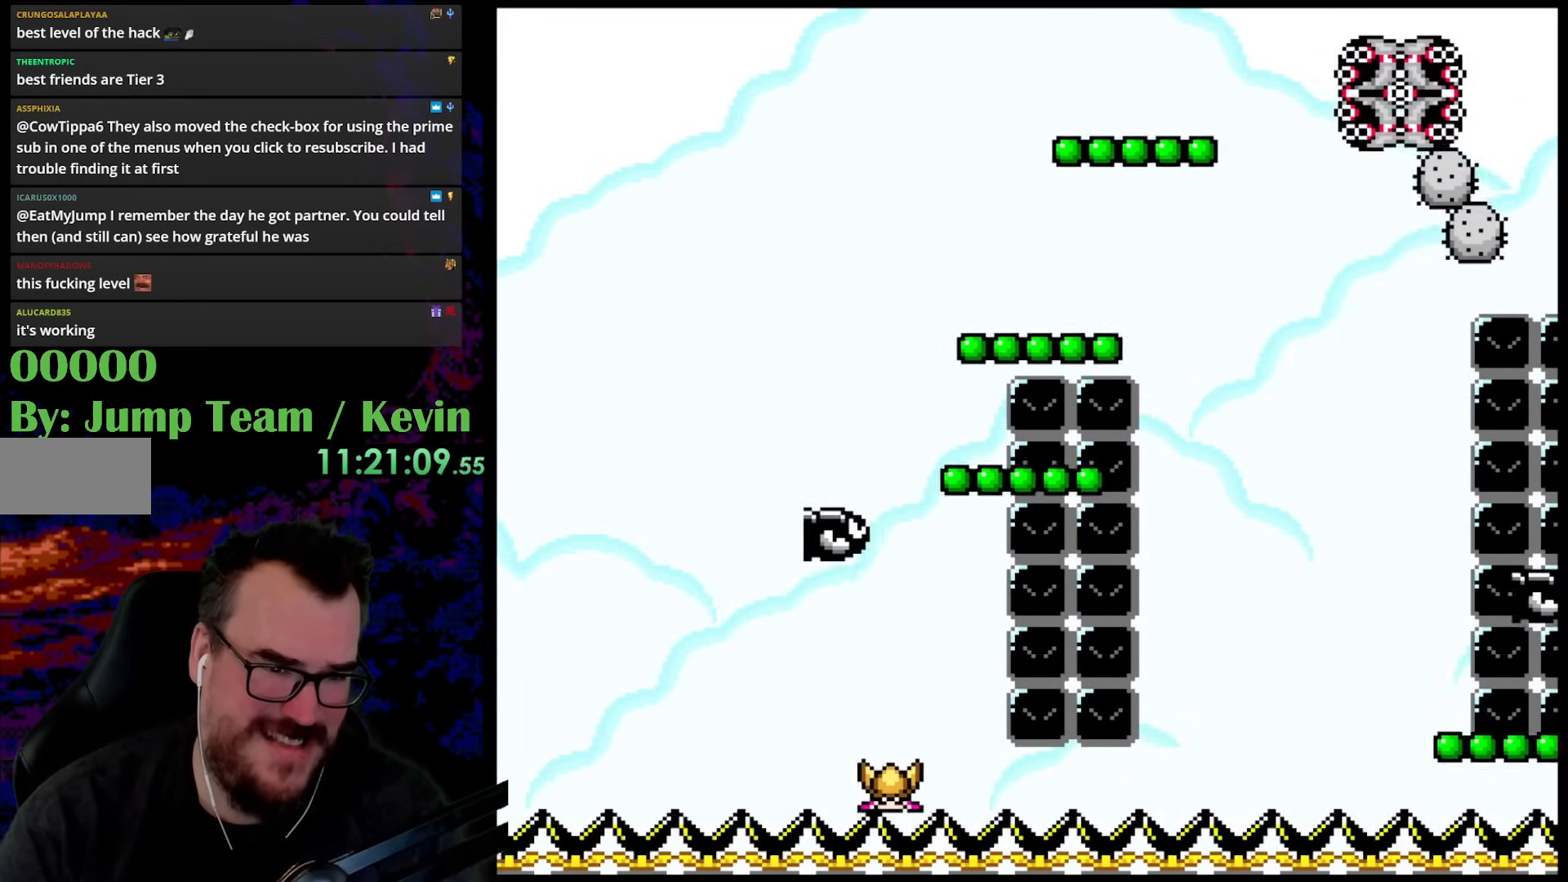
{"buttons": ["B", "Y", "DPAD_RIGHT"], "events": []}
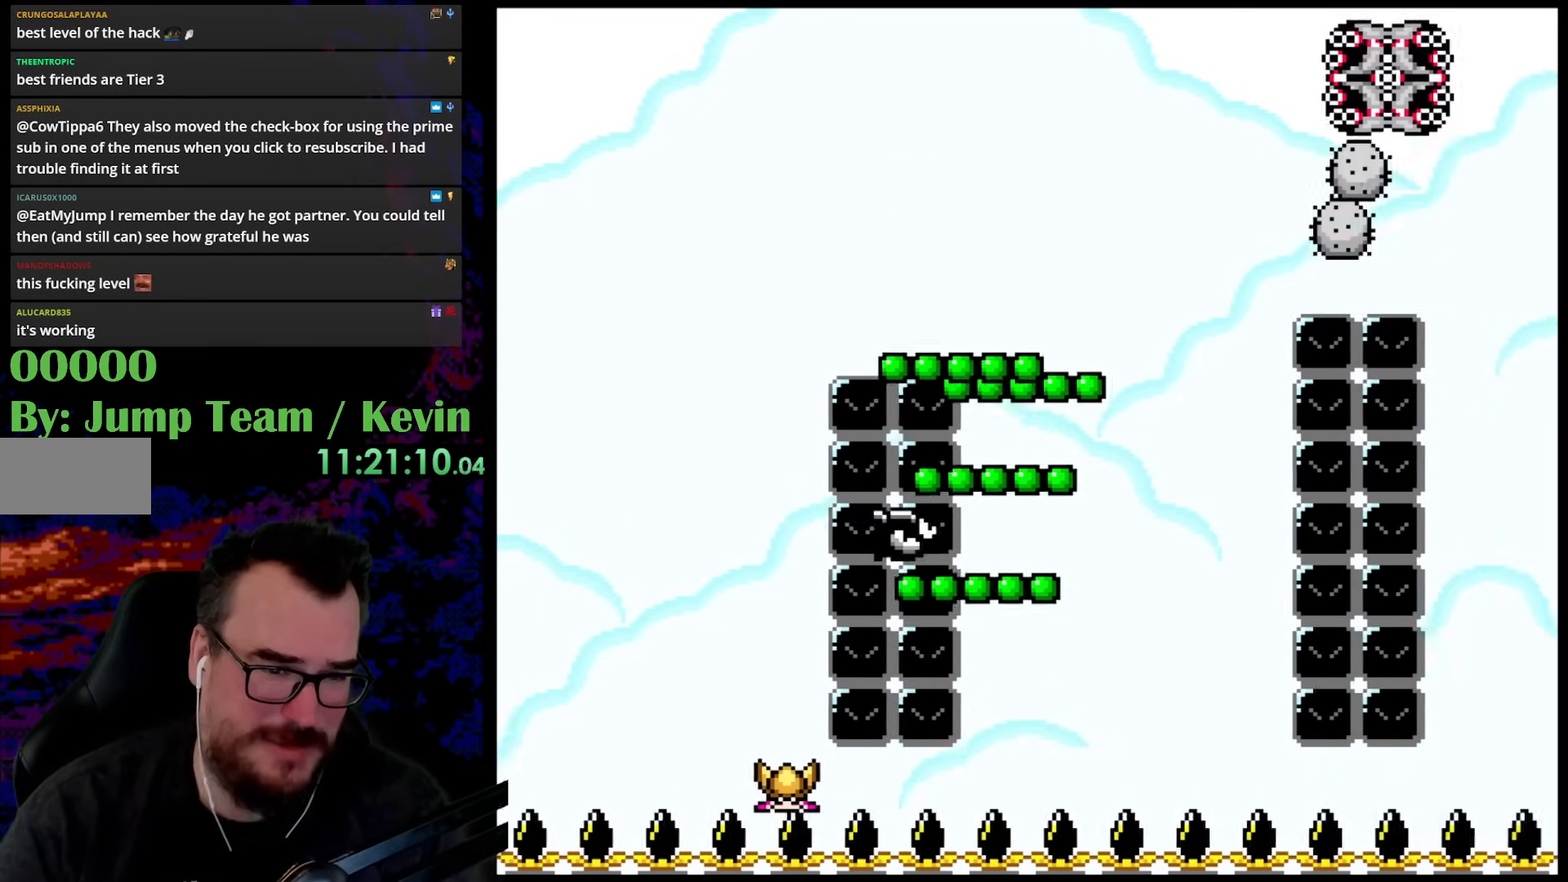
{"buttons": ["B", "Y", "DPAD_UP", "DPAD_RIGHT"], "events": [[67, "B", "up"], [183, "DPAD_DOWN", "down"], [200, "DPAD_DOWN", "up"], [200, "DPAD_LEFT", "down"], [200, "DPAD_RIGHT", "up"], [350, "DPAD_LEFT", "up"], [450, "DPAD_UP", "down"], [467, "B", "down"], [500, "DPAD_RIGHT", "down"]]}
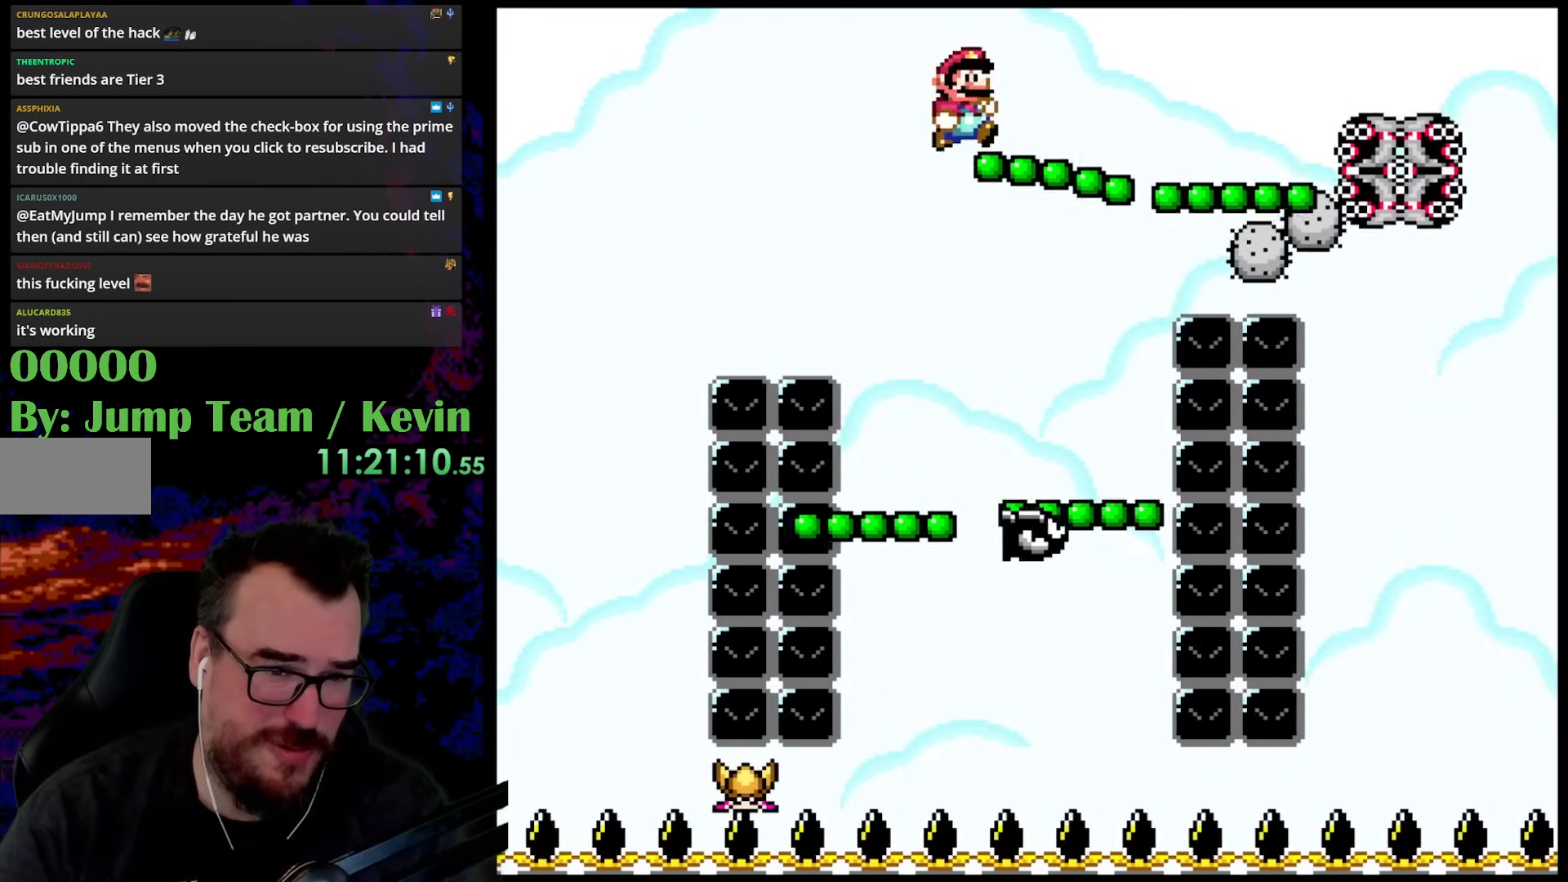
{"buttons": ["Y"], "events": [[267, "DPAD_RIGHT", "up"], [283, "DPAD_LEFT", "down"], [333, "B", "up"], [383, "DPAD_UP", "up"], [450, "DPAD_LEFT", "up"]]}
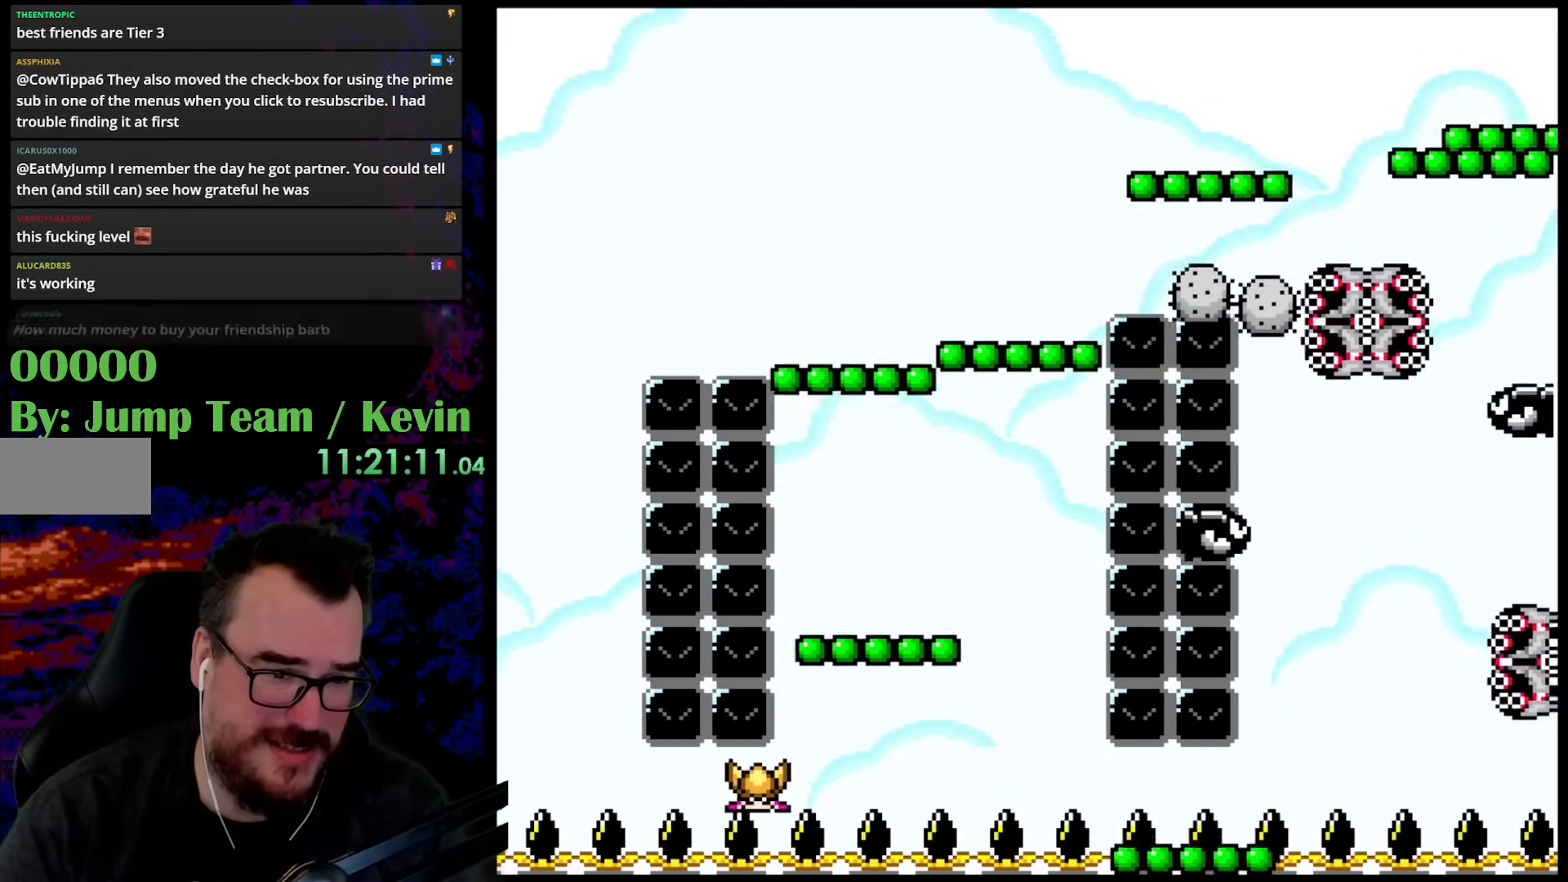
{"buttons": ["B", "Y", "DPAD_UP", "DPAD_RIGHT"], "events": [[267, "DPAD_RIGHT", "down"], [417, "DPAD_UP", "down"], [433, "B", "down"]]}
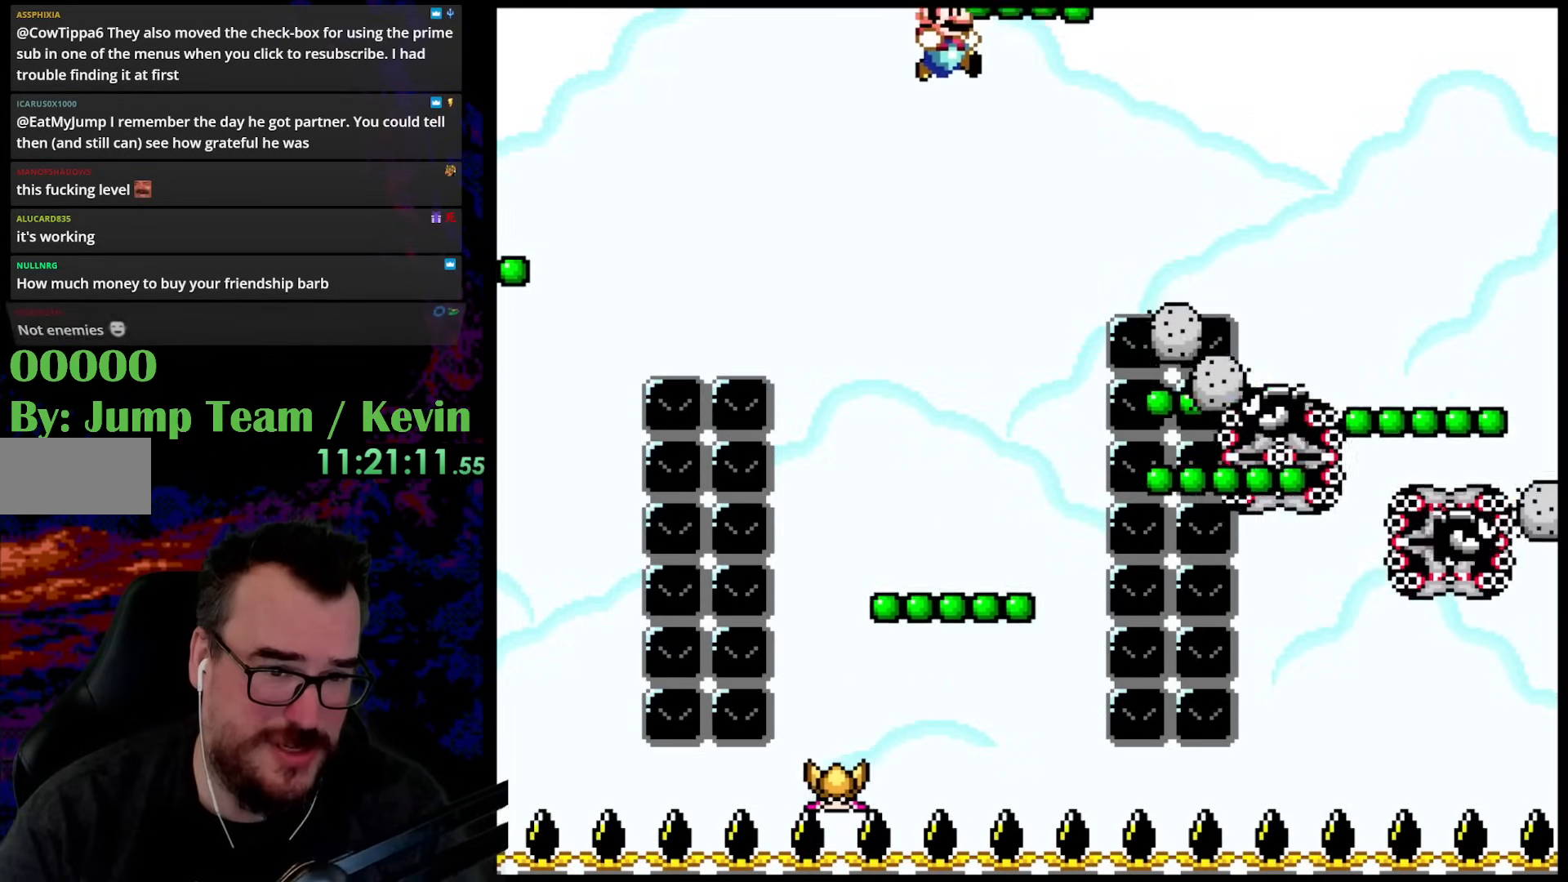
{"buttons": ["B", "Y", "DPAD_UP", "DPAD_LEFT"], "events": [[367, "DPAD_LEFT", "down"], [367, "DPAD_RIGHT", "up"], [400, "DPAD_UP", "up"], [450, "B", "up"], [467, "DPAD_UP", "down"], [500, "B", "down"]]}
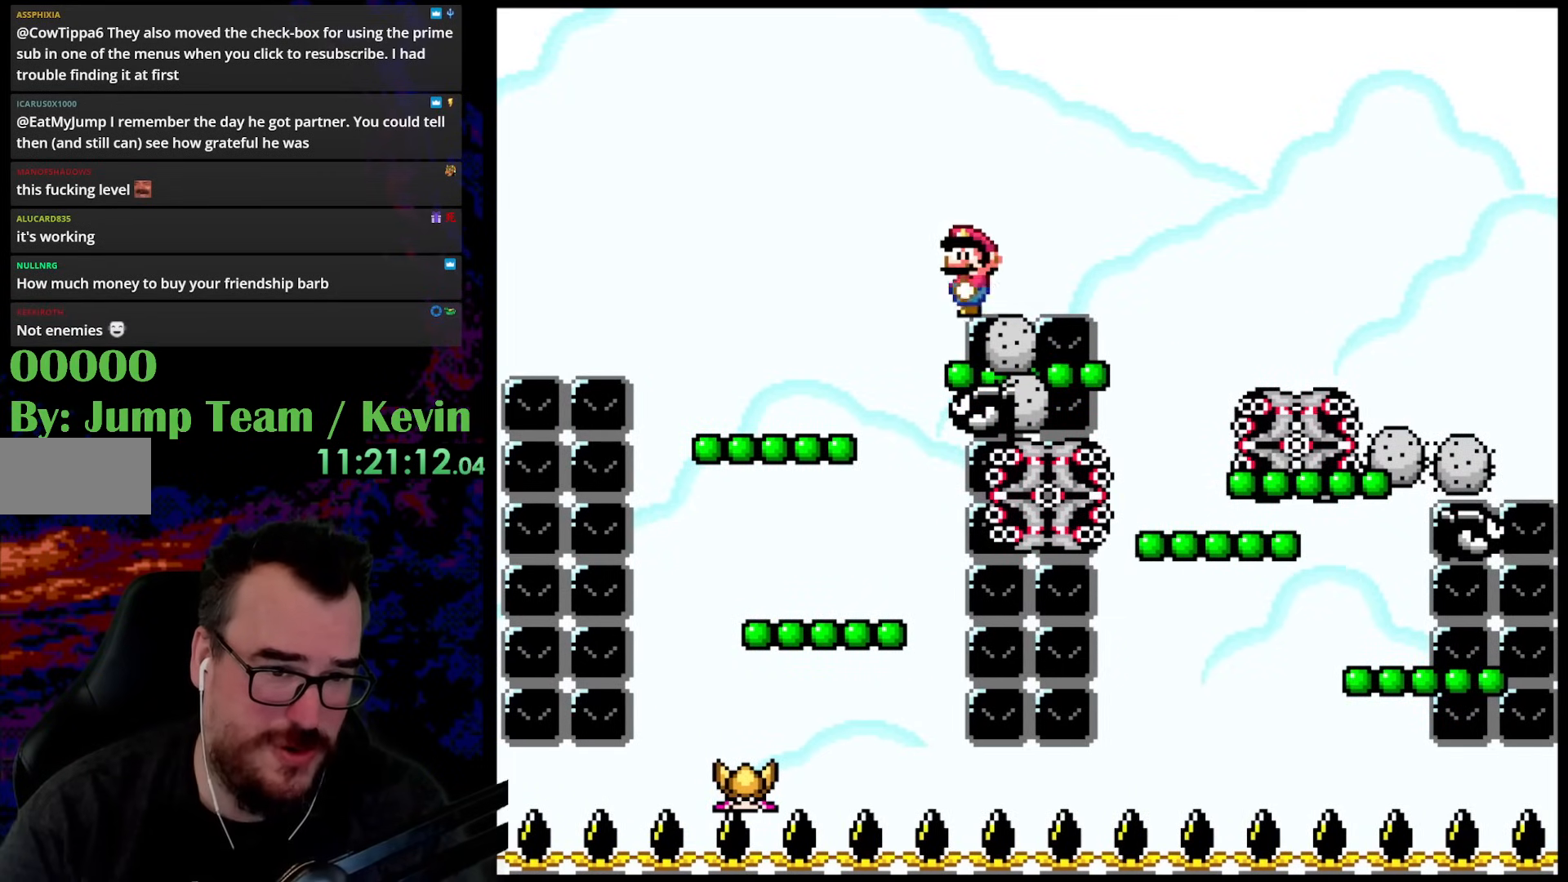
{"buttons": ["Y"], "events": [[33, "DPAD_LEFT", "up"], [83, "DPAD_RIGHT", "down"], [183, "DPAD_UP", "up"], [233, "DPAD_RIGHT", "up"], [283, "B", "up"]]}
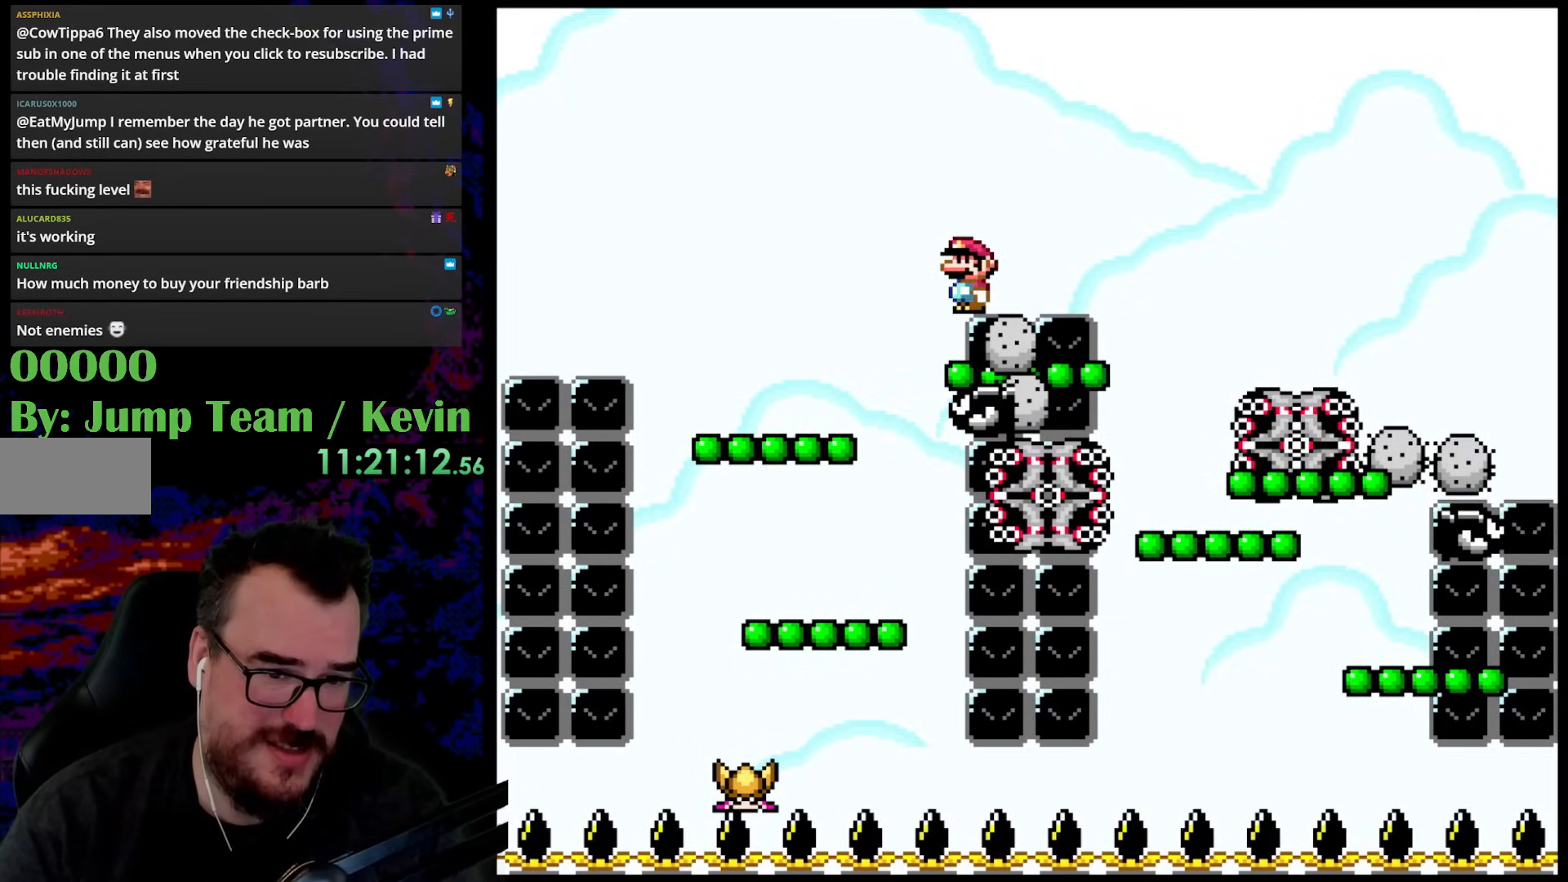
{"buttons": ["Y"], "events": [[200, "DPAD_LEFT", "down"], [333, "DPAD_LEFT", "up"]]}
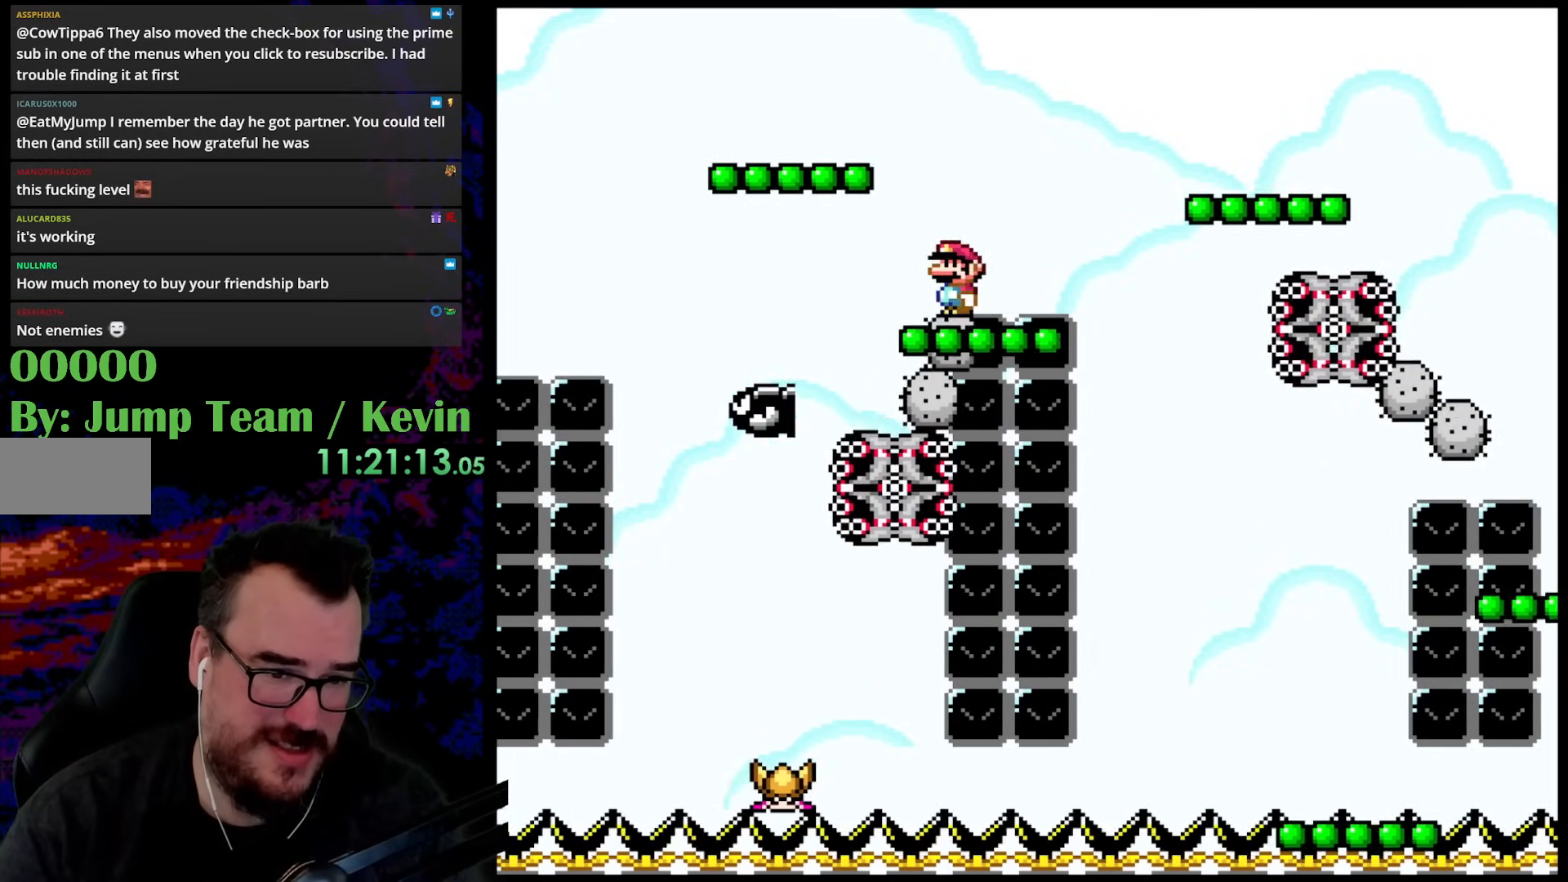
{"buttons": ["B", "Y", "DPAD_RIGHT"], "events": [[117, "B", "down"], [200, "DPAD_RIGHT", "down"]]}
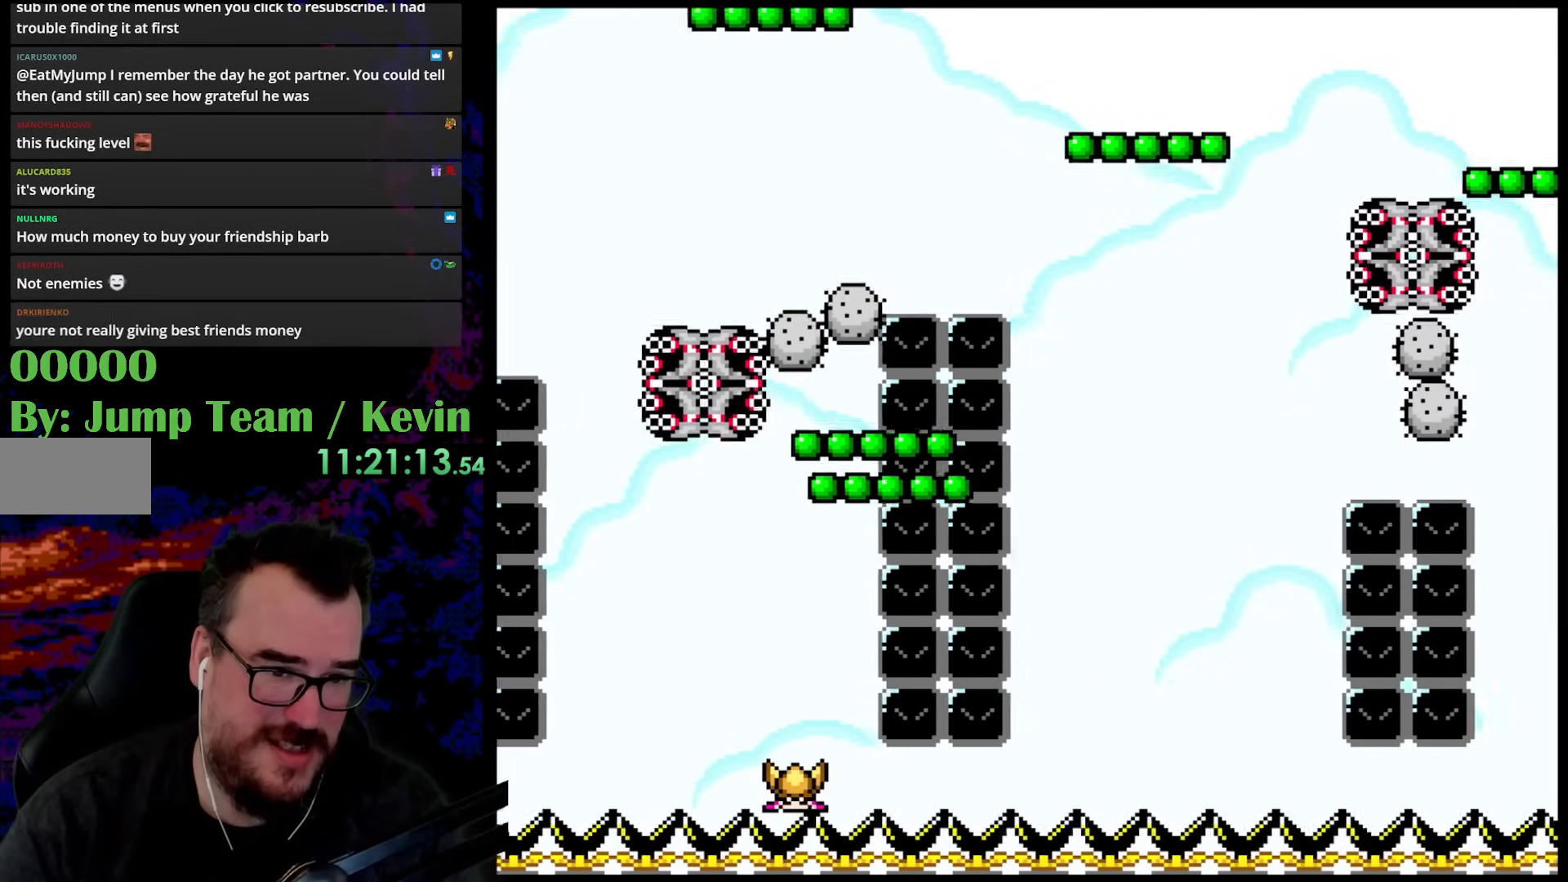
{"buttons": ["Y"], "events": [[83, "DPAD_DOWN", "down"], [83, "DPAD_LEFT", "down"], [83, "DPAD_RIGHT", "up"], [100, "DPAD_DOWN", "up"], [233, "B", "up"], [233, "DPAD_LEFT", "up"], [317, "DPAD_RIGHT", "down"], [417, "DPAD_RIGHT", "up"]]}
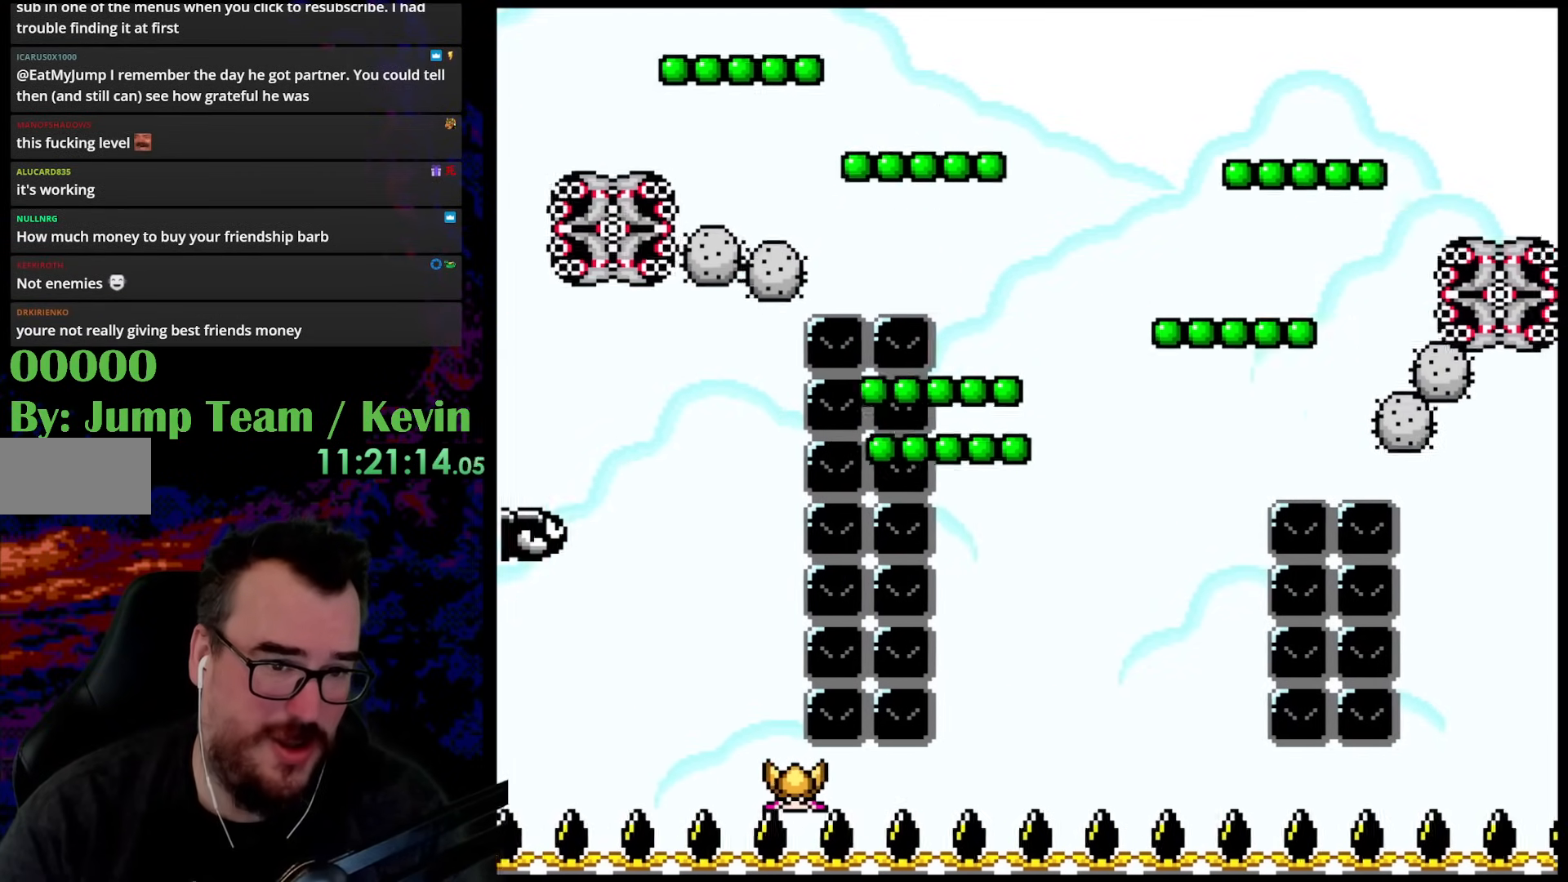
{"buttons": ["B", "Y", "DPAD_UP", "DPAD_RIGHT"], "events": [[67, "DPAD_UP", "down"], [83, "DPAD_RIGHT", "down"], [117, "B", "down"]]}
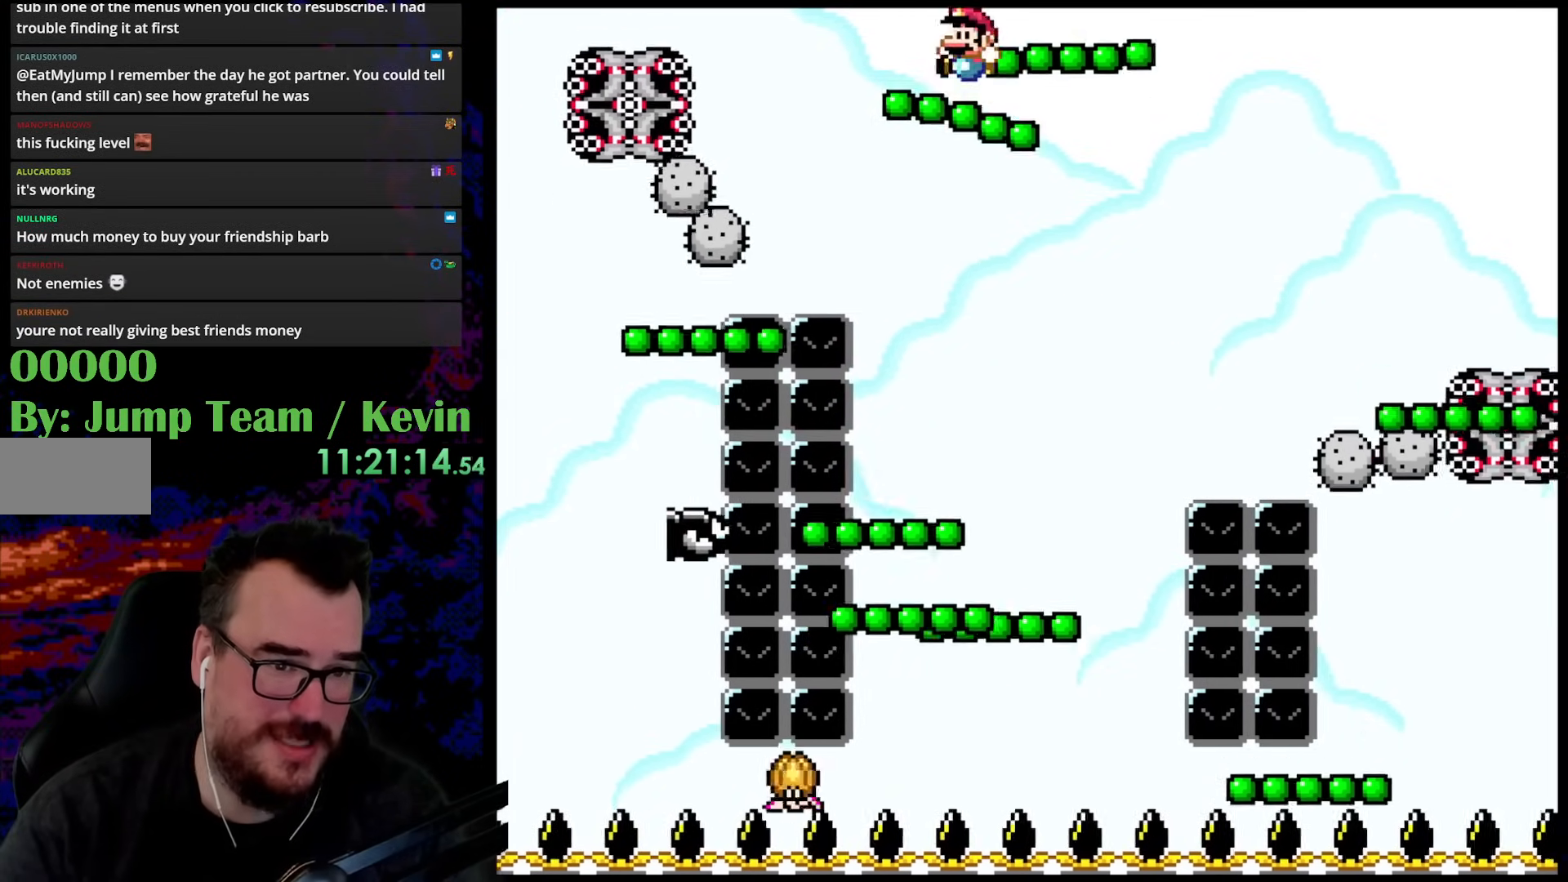
{"buttons": ["B", "Y", "DPAD_RIGHT"], "events": [[17, "DPAD_RIGHT", "up"], [33, "DPAD_LEFT", "down"], [183, "DPAD_UP", "up"], [217, "DPAD_LEFT", "up"], [267, "DPAD_RIGHT", "down"]]}
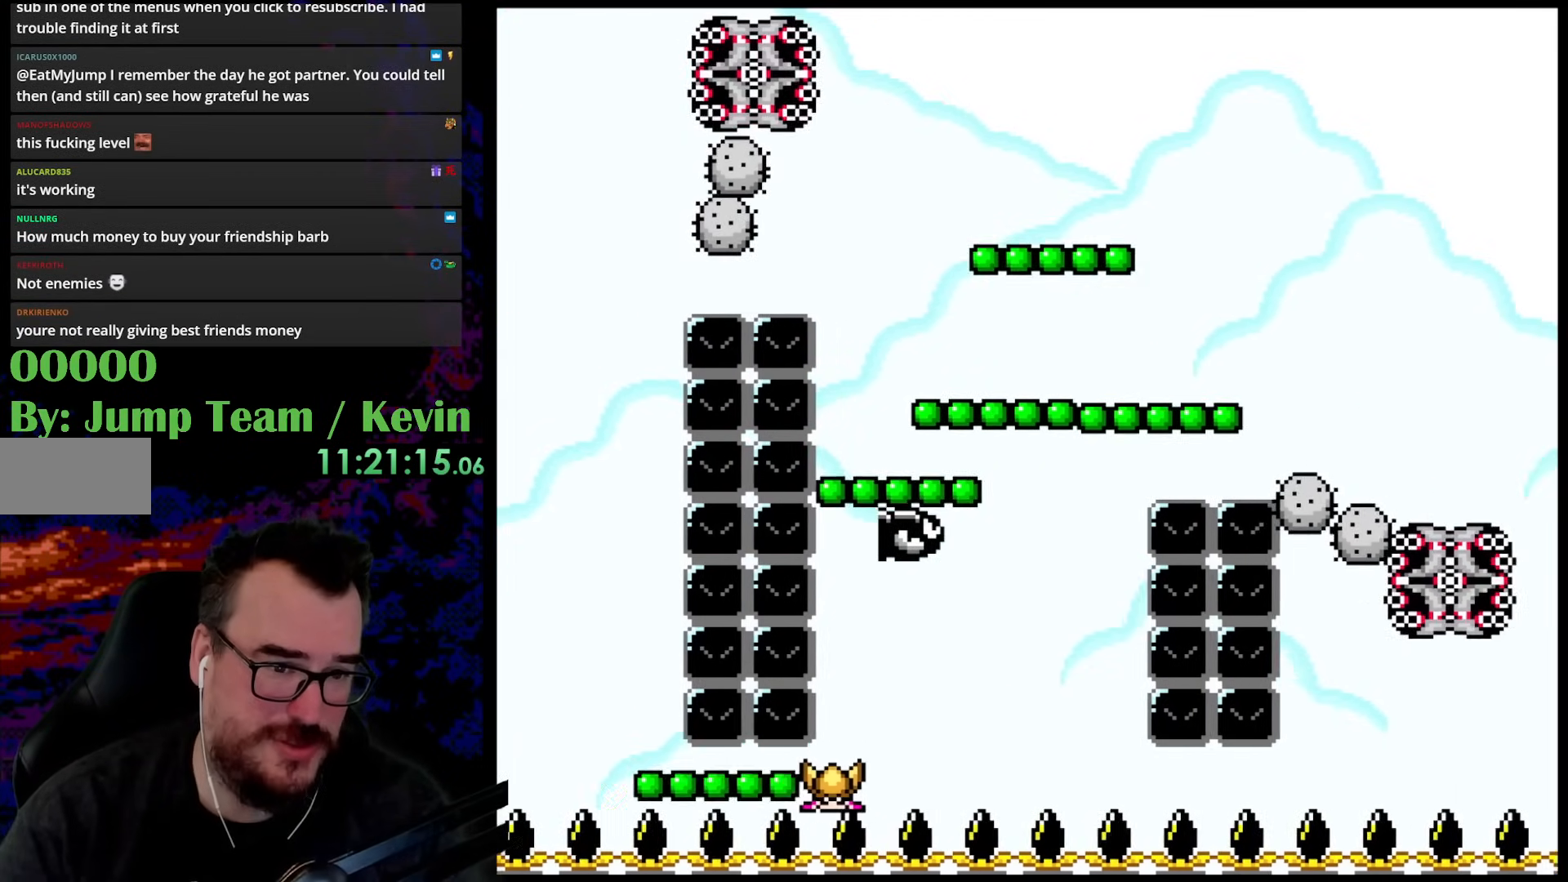
{"buttons": ["B", "Y", "DPAD_LEFT"], "events": [[17, "B", "up"], [283, "DPAD_LEFT", "down"], [283, "DPAD_RIGHT", "up"], [367, "B", "down"]]}
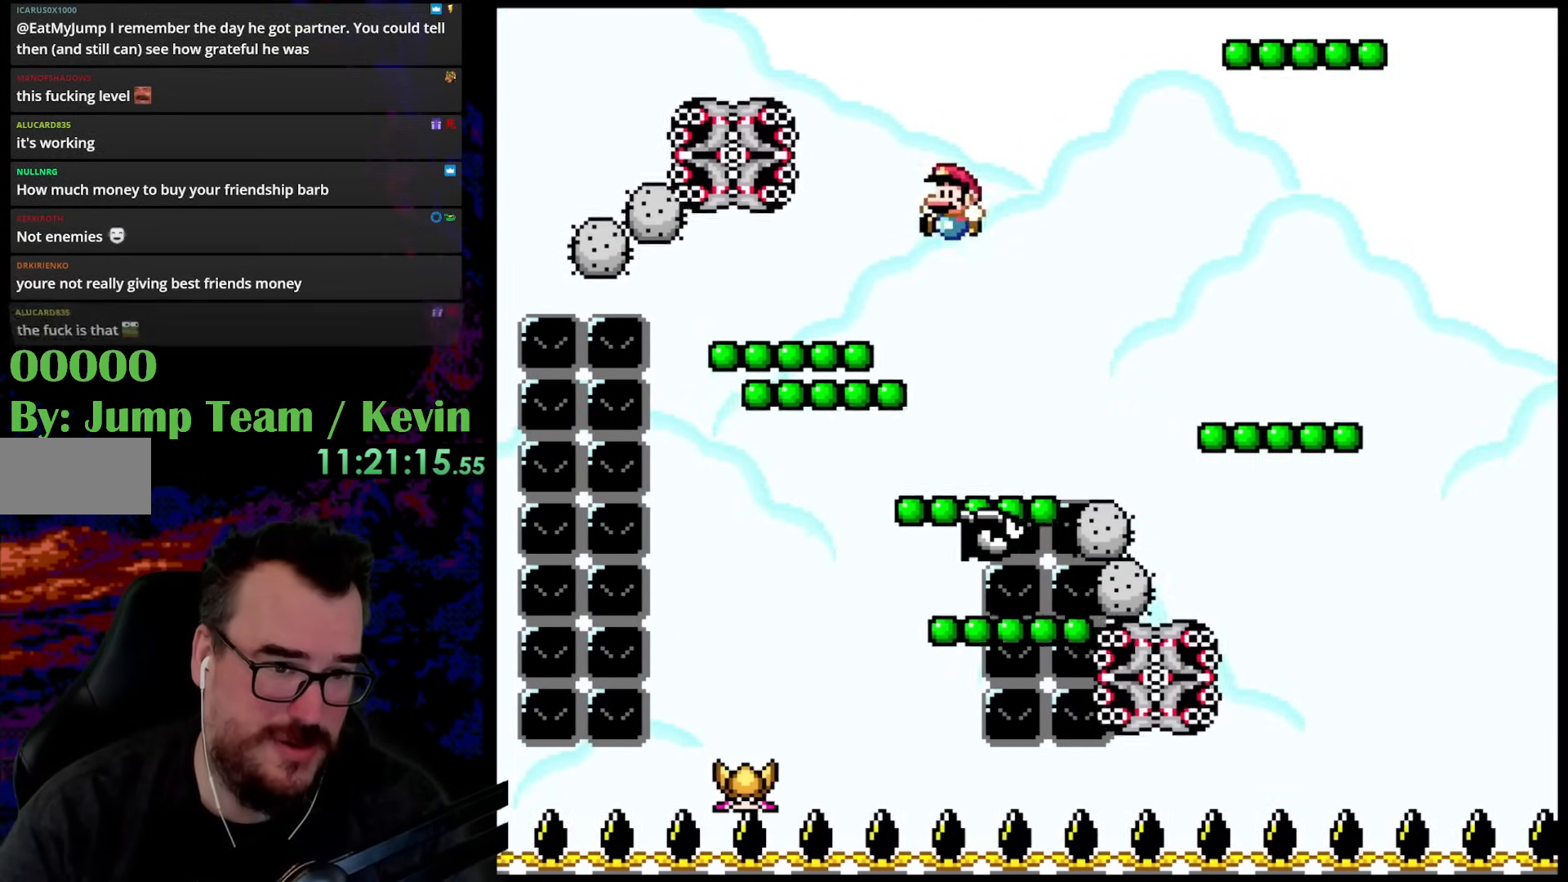
{"buttons": ["B", "Y", "DPAD_UP", "DPAD_RIGHT"], "events": [[33, "DPAD_LEFT", "up"], [117, "B", "up"], [217, "DPAD_LEFT", "down"], [217, "DPAD_UP", "down"], [250, "B", "down"], [267, "DPAD_LEFT", "up"], [333, "DPAD_RIGHT", "down"]]}
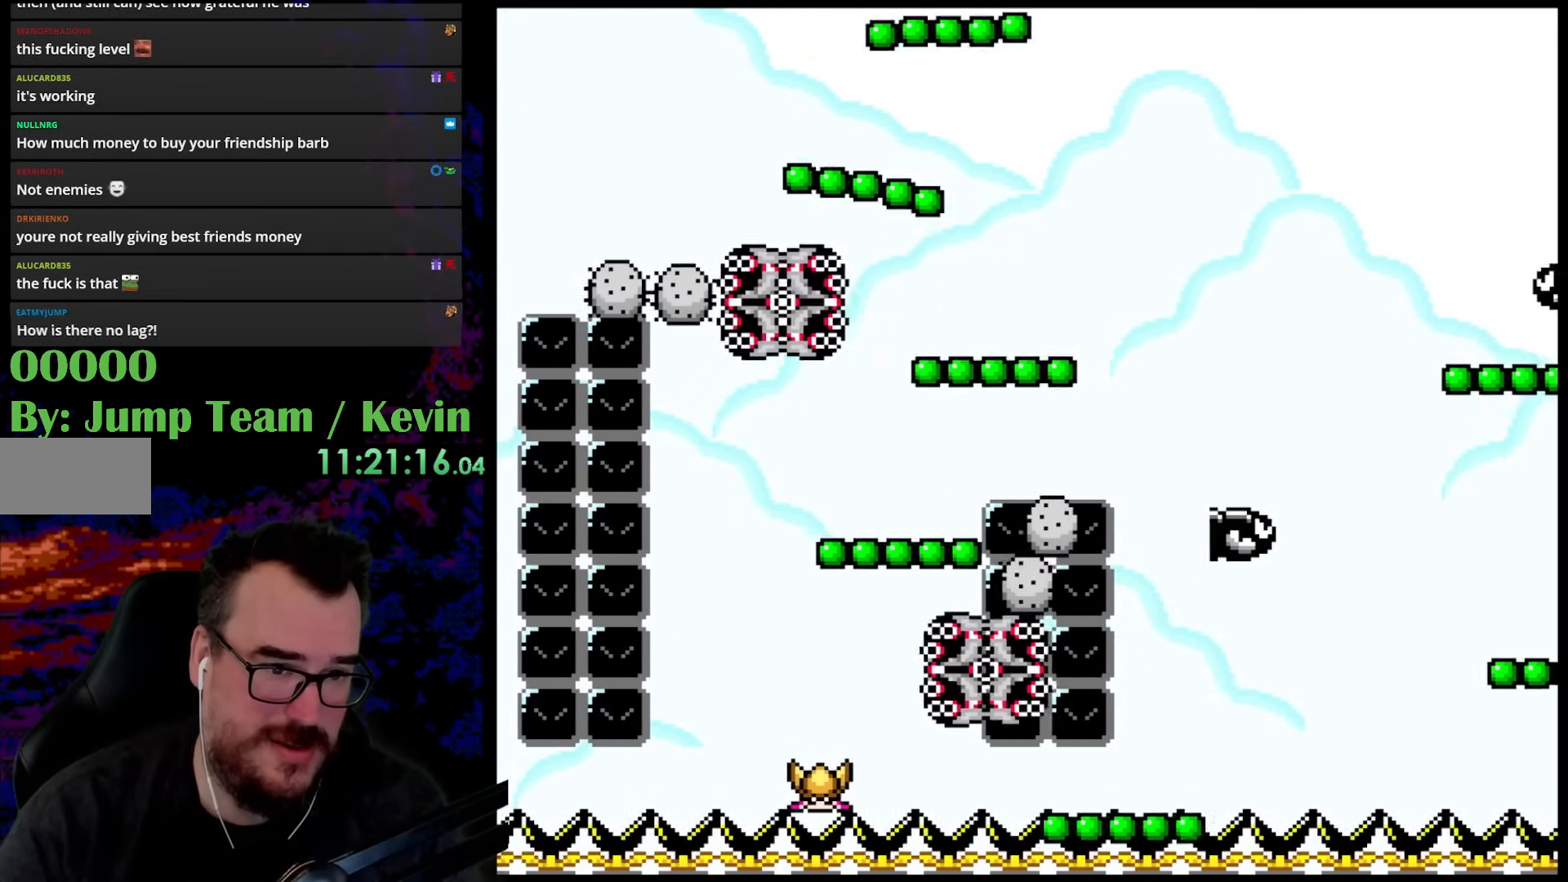
{"buttons": ["B", "Y", "DPAD_RIGHT"], "events": [[333, "DPAD_UP", "up"]]}
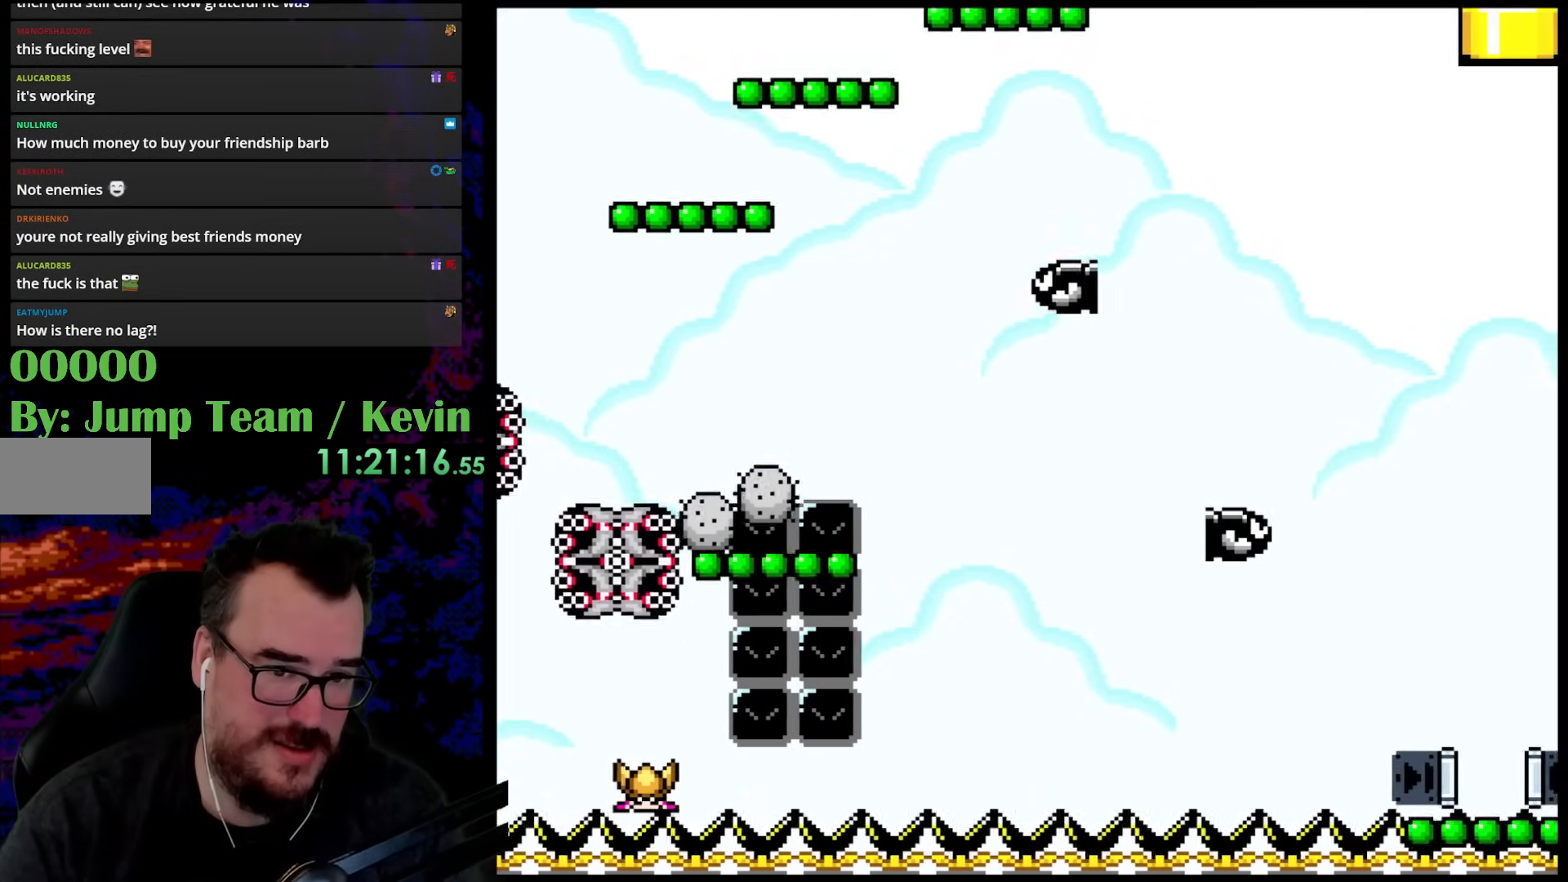
{"buttons": ["Y"], "events": [[133, "DPAD_UP", "down"], [167, "B", "up"], [167, "DPAD_LEFT", "down"], [167, "DPAD_RIGHT", "up"], [183, "DPAD_UP", "up"], [383, "DPAD_LEFT", "up"]]}
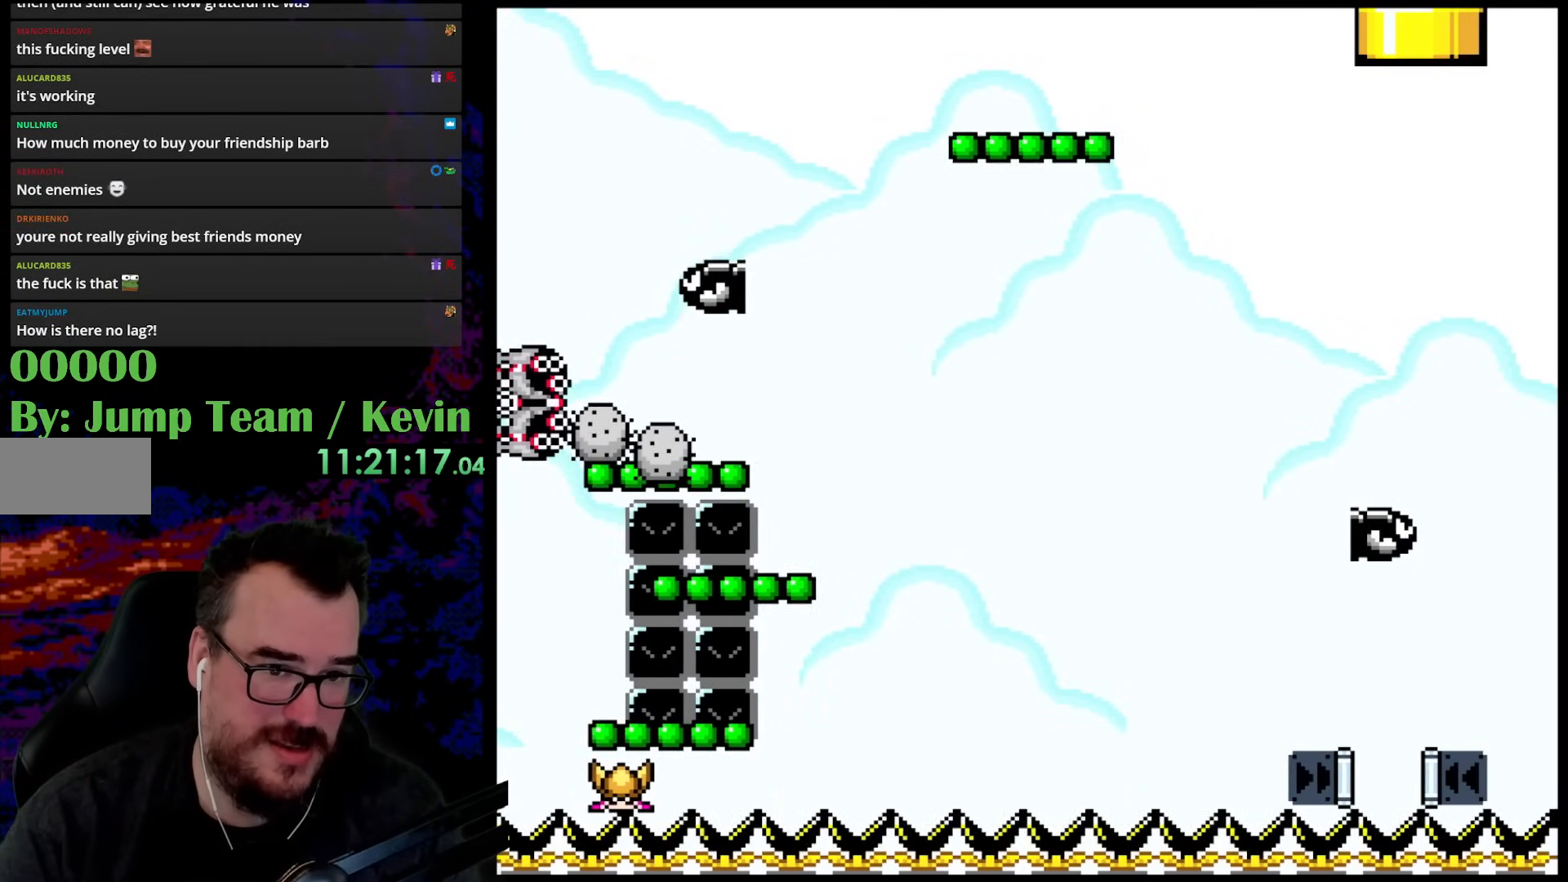
{"buttons": ["B", "Y", "DPAD_UP"], "events": [[67, "DPAD_RIGHT", "down"], [250, "DPAD_RIGHT", "up"], [267, "DPAD_LEFT", "down"], [483, "DPAD_LEFT", "up"], [483, "DPAD_UP", "down"], [500, "B", "down"]]}
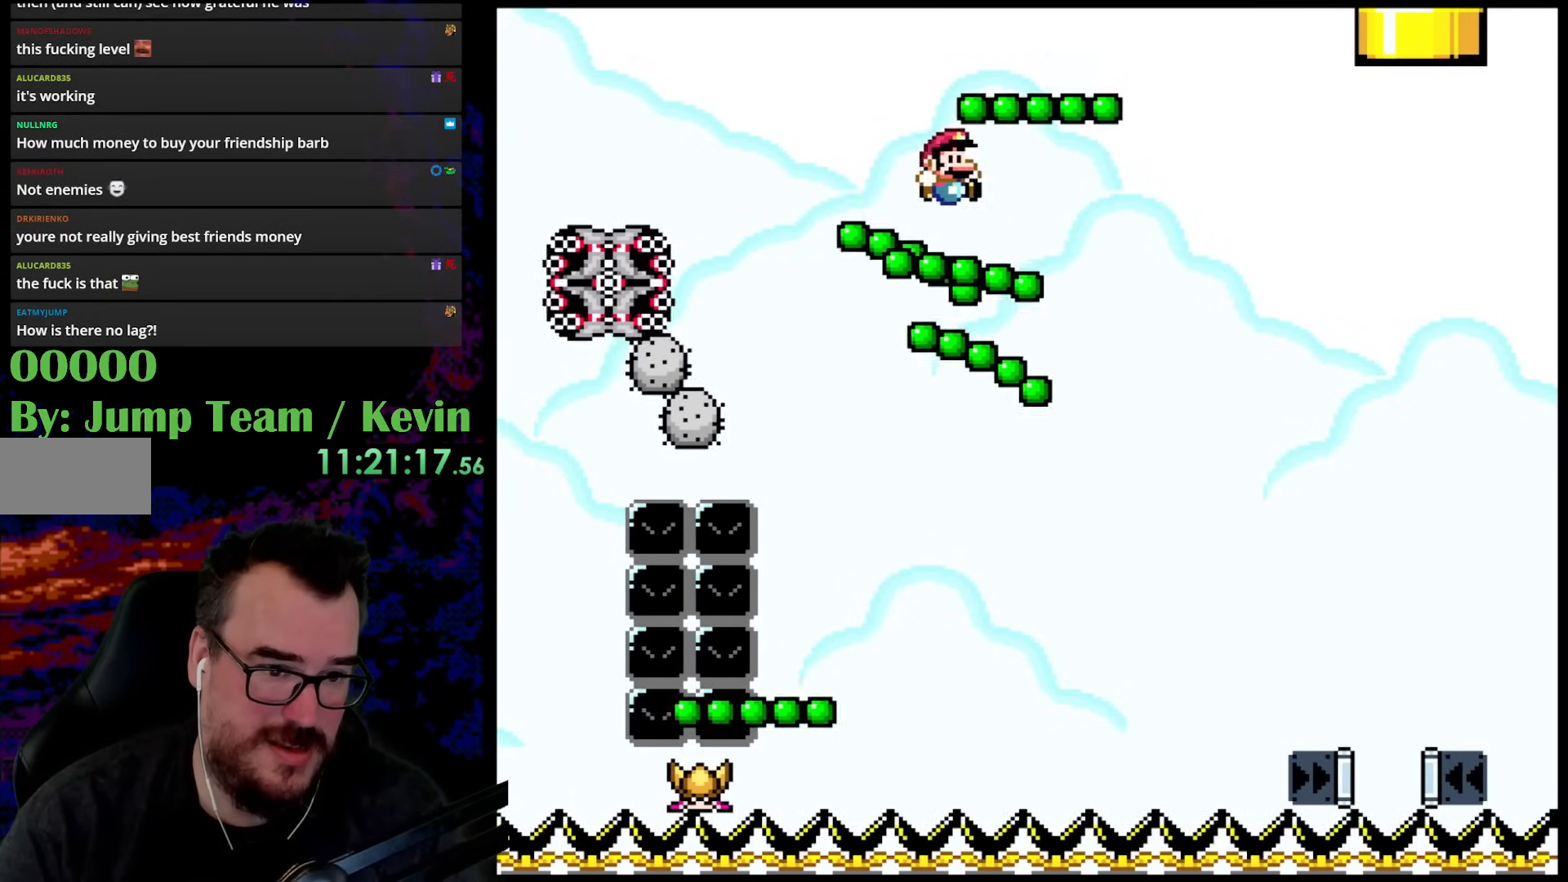
{"buttons": ["Y", "DPAD_RIGHT"], "events": [[33, "DPAD_RIGHT", "down"], [267, "DPAD_RIGHT", "up"], [283, "DPAD_LEFT", "down"], [333, "DPAD_UP", "up"], [383, "DPAD_UP", "down"], [400, "DPAD_LEFT", "up"], [417, "DPAD_RIGHT", "down"], [417, "DPAD_UP", "up"], [433, "B", "up"]]}
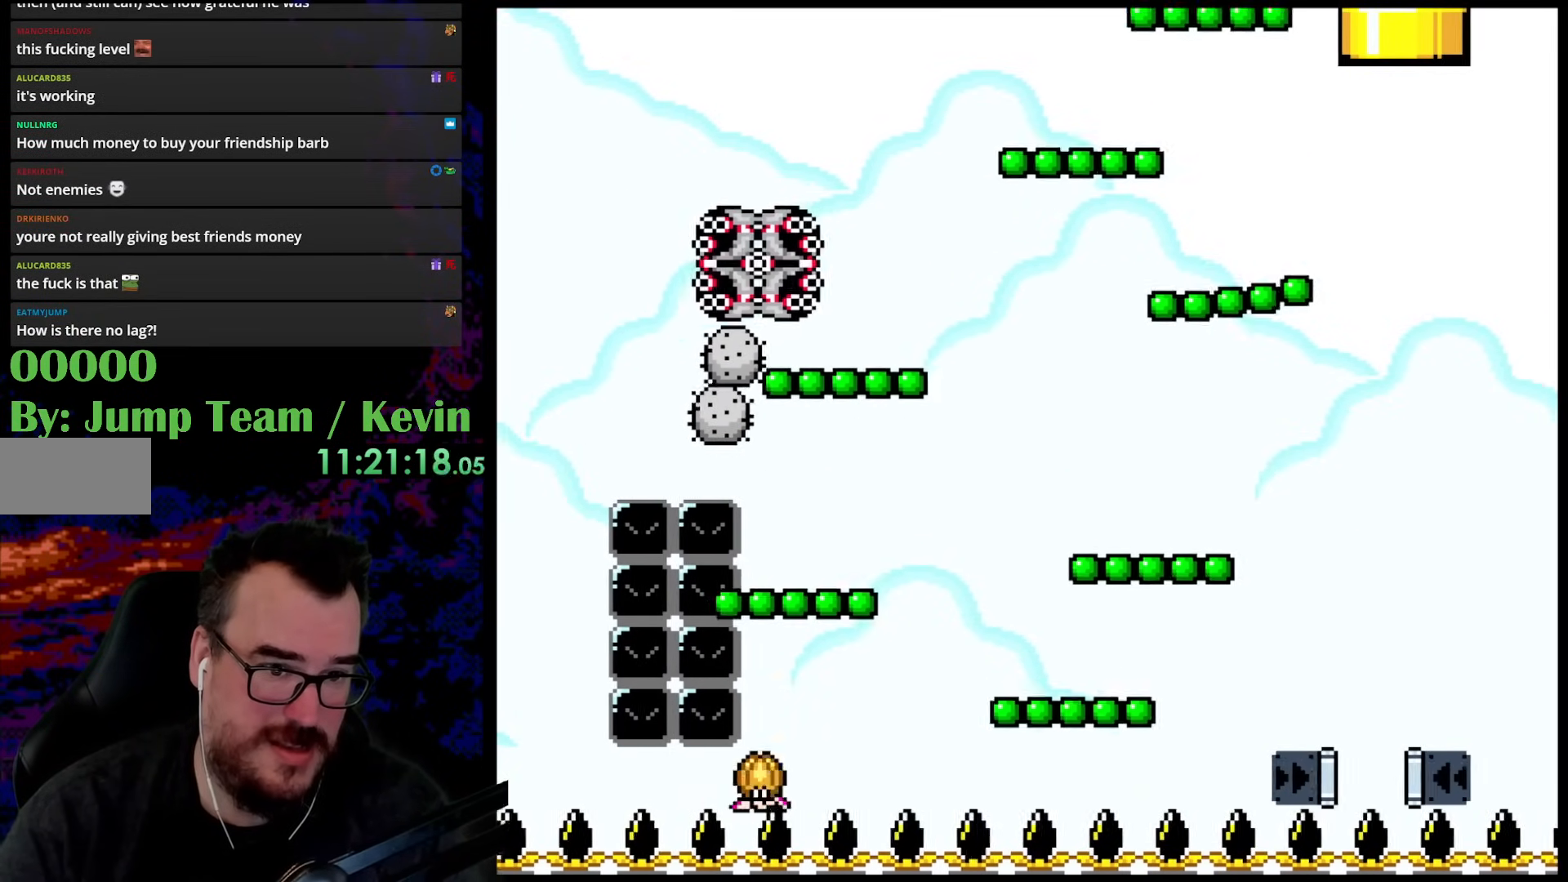
{"buttons": ["Y", "DPAD_LEFT"], "events": [[33, "DPAD_RIGHT", "up"], [417, "DPAD_LEFT", "down"]]}
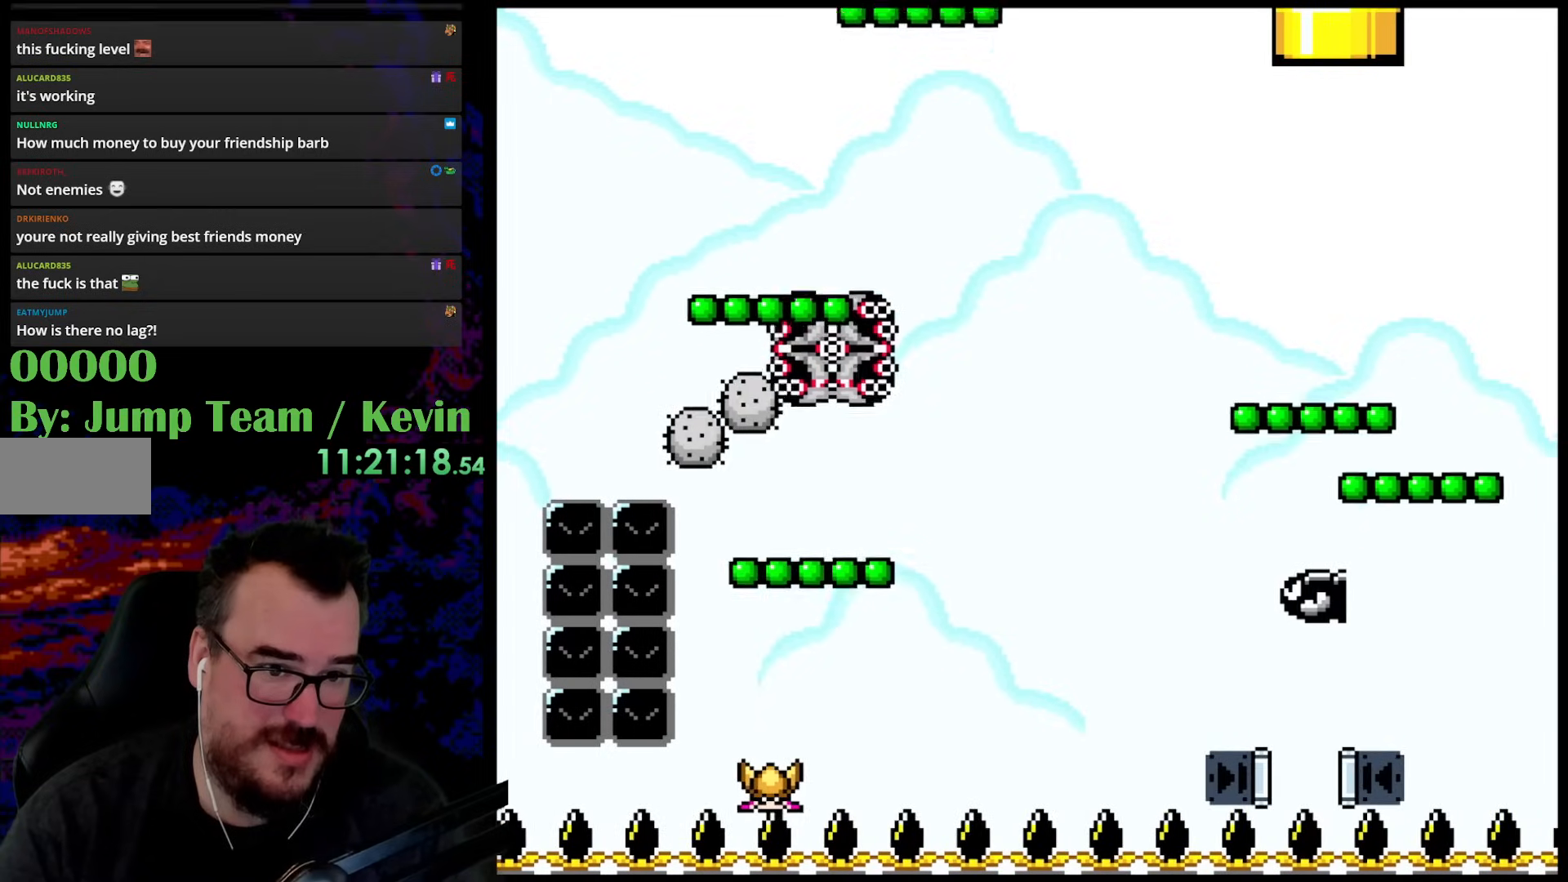
{"buttons": ["B", "Y", "DPAD_UP", "DPAD_RIGHT"], "events": [[33, "DPAD_LEFT", "up"], [350, "DPAD_LEFT", "down"], [450, "DPAD_LEFT", "up"], [467, "B", "down"], [467, "DPAD_UP", "down"], [483, "DPAD_RIGHT", "down"]]}
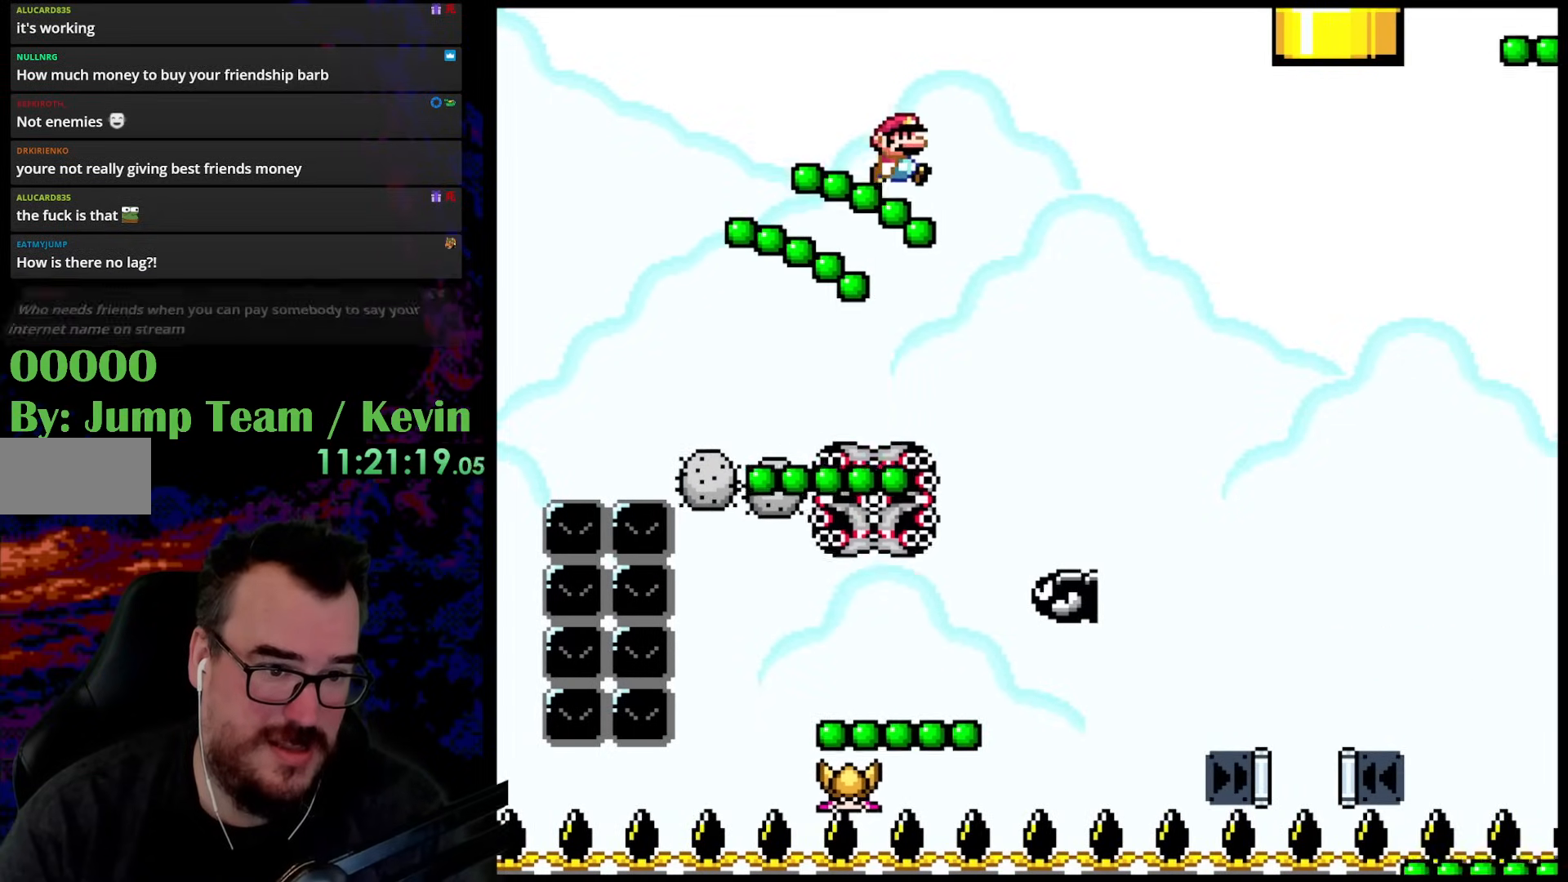
{"buttons": ["Y", "DPAD_RIGHT"], "events": [[150, "DPAD_RIGHT", "up"], [183, "DPAD_LEFT", "down"], [283, "DPAD_LEFT", "up"], [300, "DPAD_RIGHT", "down"], [333, "B", "up"], [333, "DPAD_UP", "up"]]}